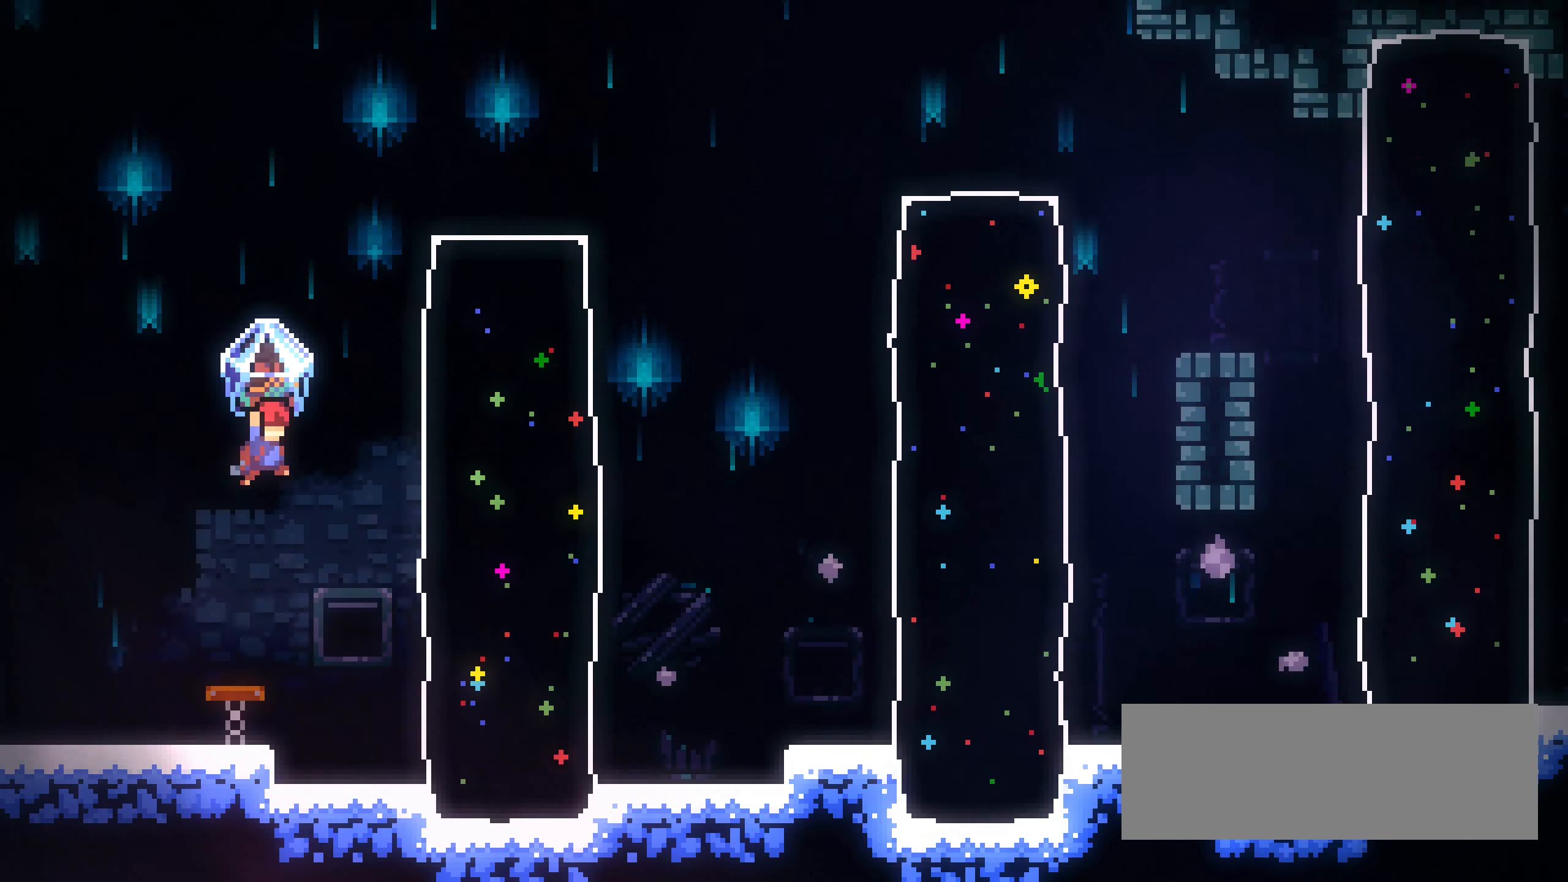
Gameplay with keyboard; each line is a JSON object with the keys held at the frame after it. "events" lists presses ("down") and releases ("up") of "dash", "demo", "down", "grab", "jump1", "jump2", "left", "right" and "up" between this image and that frame as [ms after this image, input, new state], when the widget could be followed in between. No other keys are recorded. Mouse input is not recorded. Key names are as the overlay labels them; some are game actions (e.g. jump) rather than physical keys.
{"keys": ["dash", "grab", "right", "up"], "events": [[117, "up", "down"], [167, "dash", "down"], [217, "grab", "up"], [233, "jump1", "up"], [317, "grab", "down"]]}
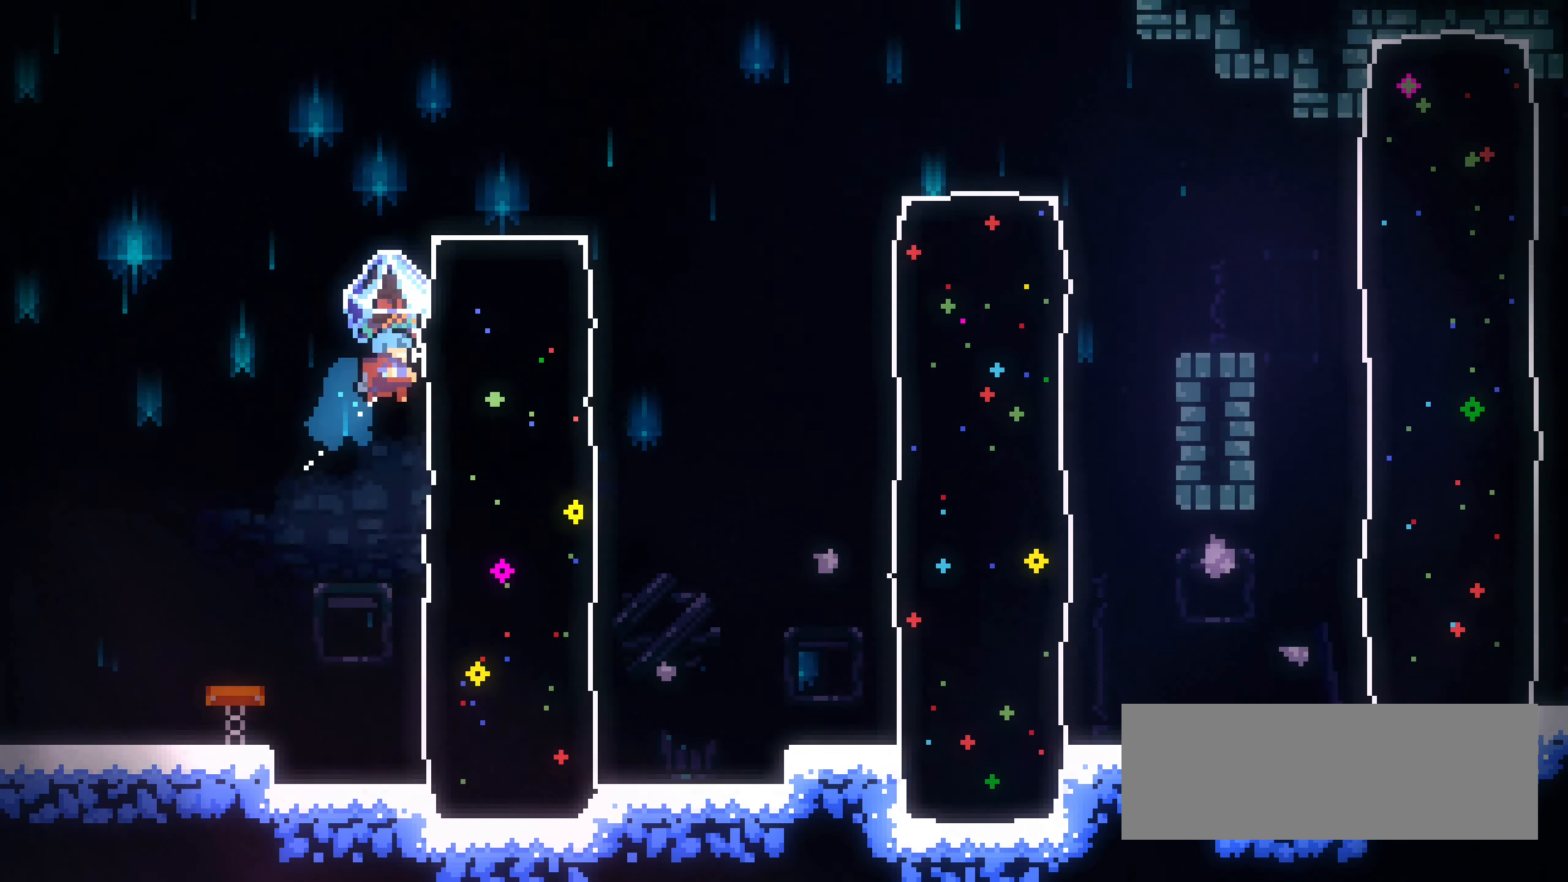
{"keys": ["grab", "jump1", "right", "up"], "events": [[67, "dash", "up"], [450, "jump1", "down"]]}
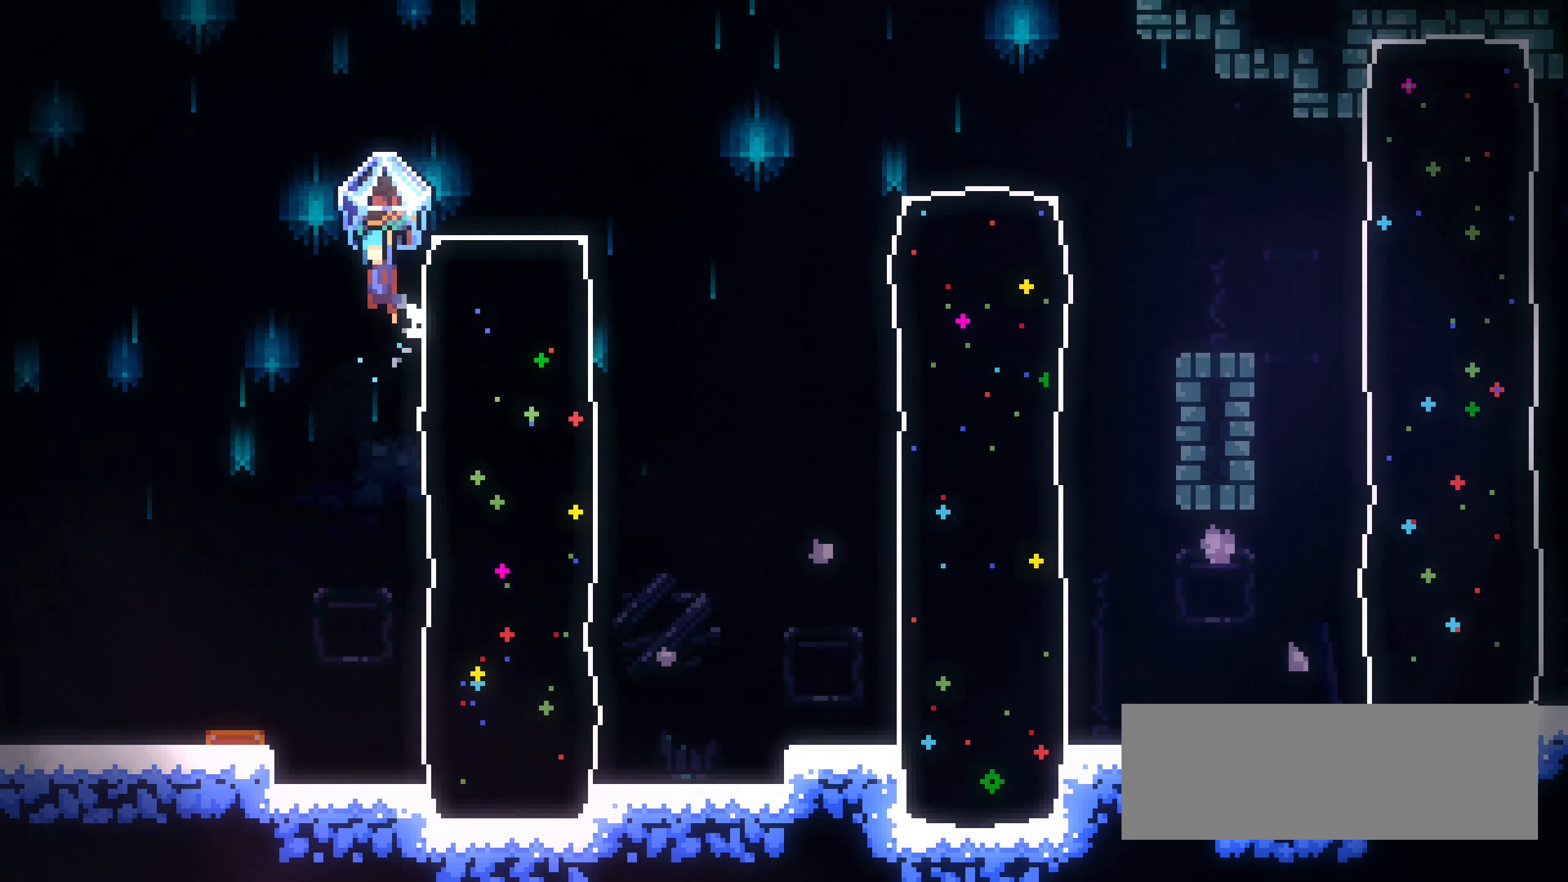
{"keys": ["grab", "jump1", "right", "up"], "events": []}
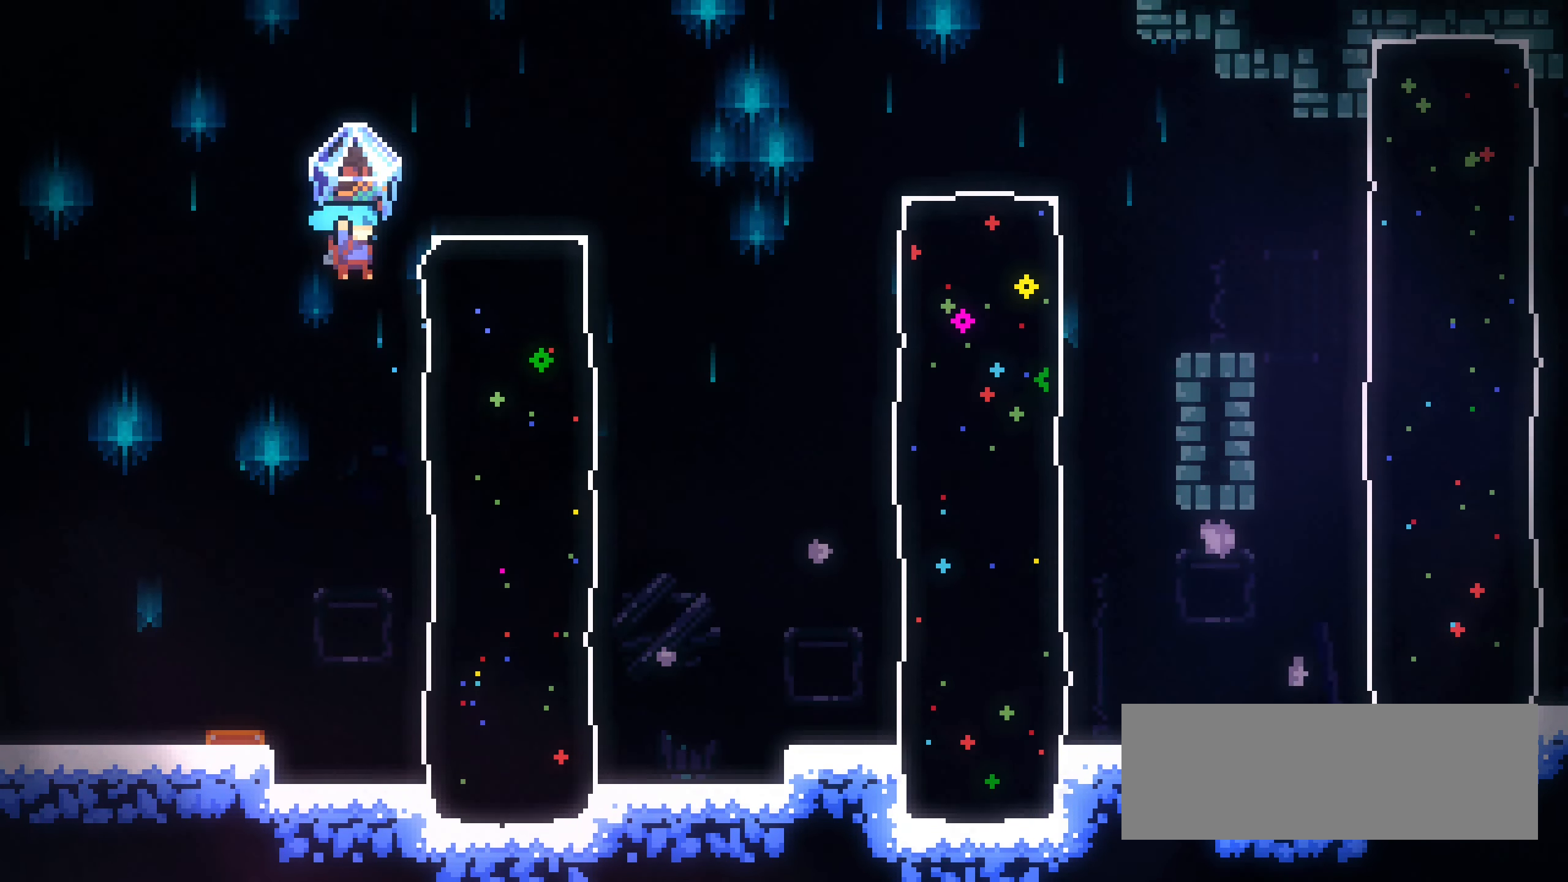
{"keys": ["grab", "jump1", "right"], "events": [[100, "jump1", "up"], [133, "up", "up"], [150, "right", "up"], [183, "jump1", "down"], [250, "right", "down"]]}
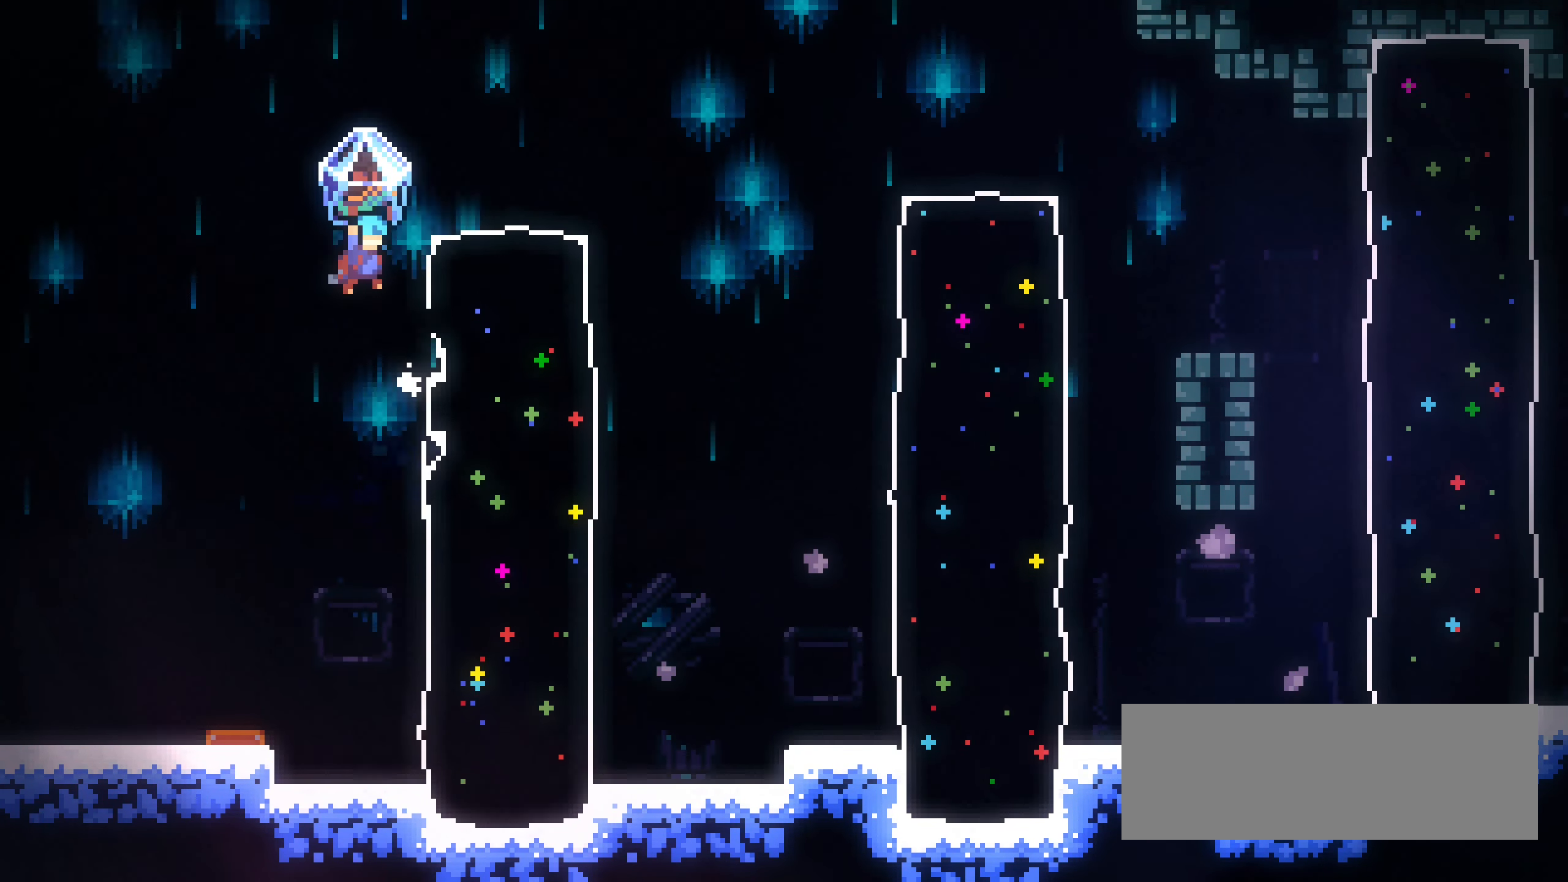
{"keys": ["grab", "jump1", "right"], "events": [[83, "jump1", "up"], [117, "right", "up"], [150, "jump1", "down"], [200, "right", "down"]]}
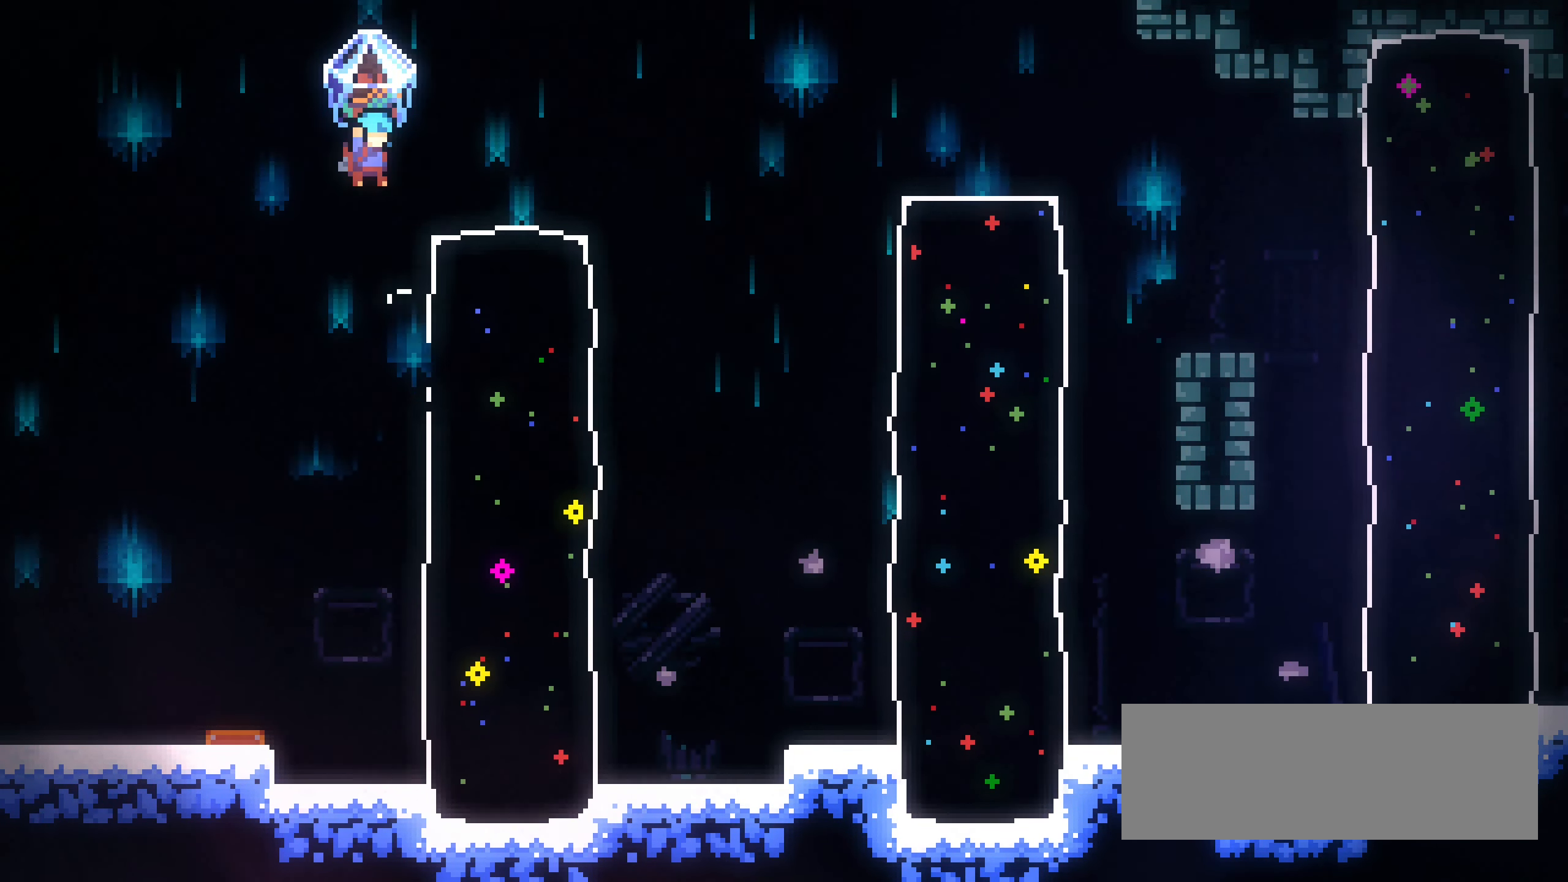
{"keys": ["down", "grab", "jump1", "right"], "events": [[183, "jump1", "up"], [200, "grab", "up"], [217, "right", "up"], [333, "dash", "down"], [350, "down", "down"], [367, "right", "down"], [400, "jump1", "down"], [483, "grab", "down"], [500, "dash", "up"]]}
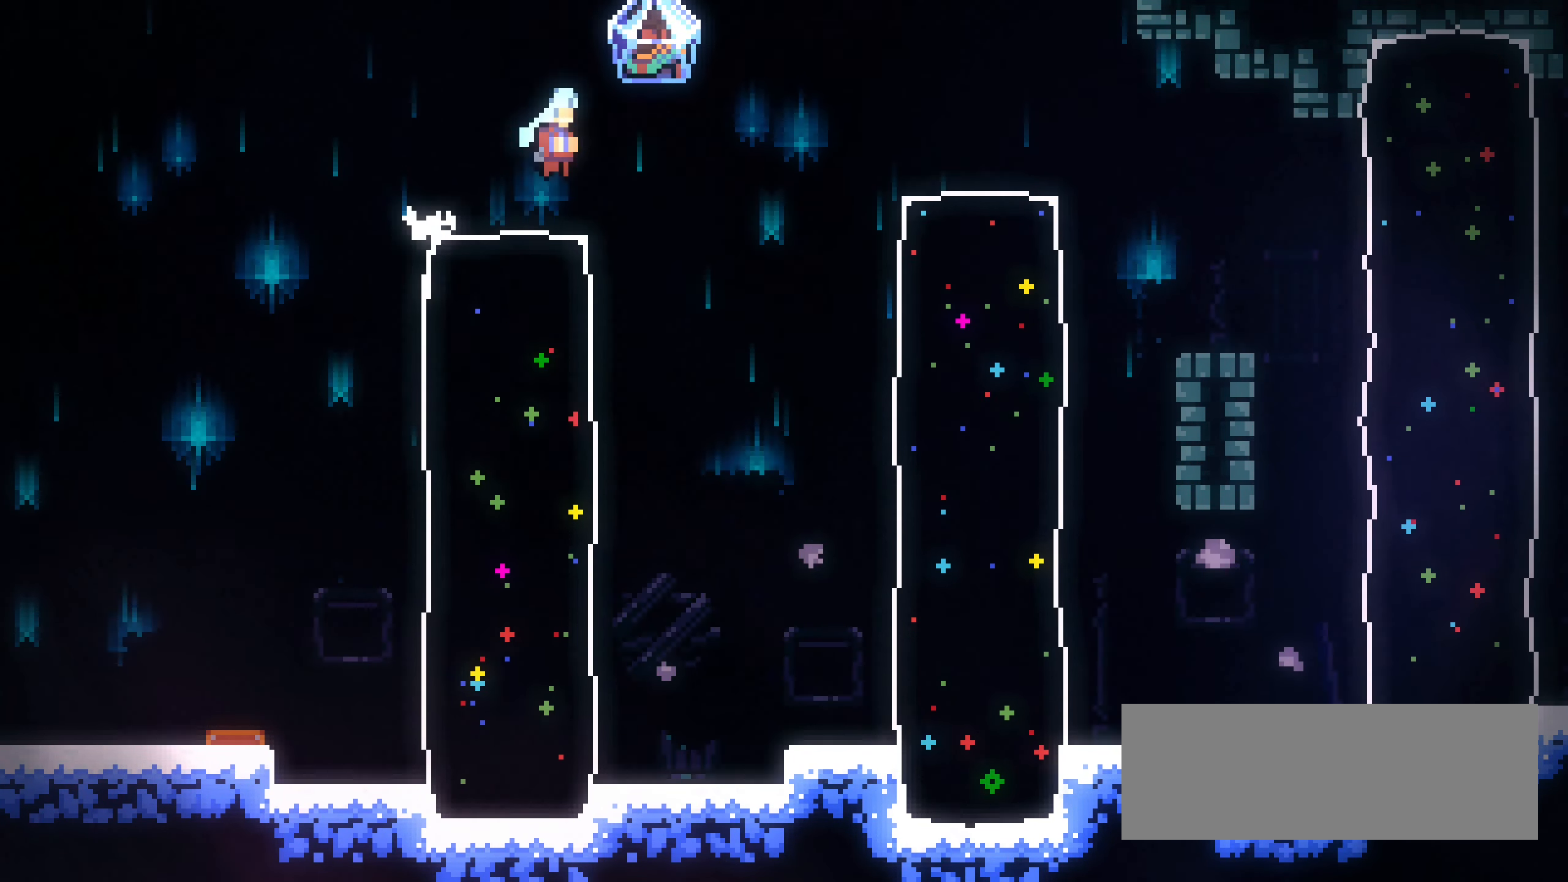
{"keys": ["grab", "right"], "events": [[317, "down", "up"], [417, "jump1", "up"]]}
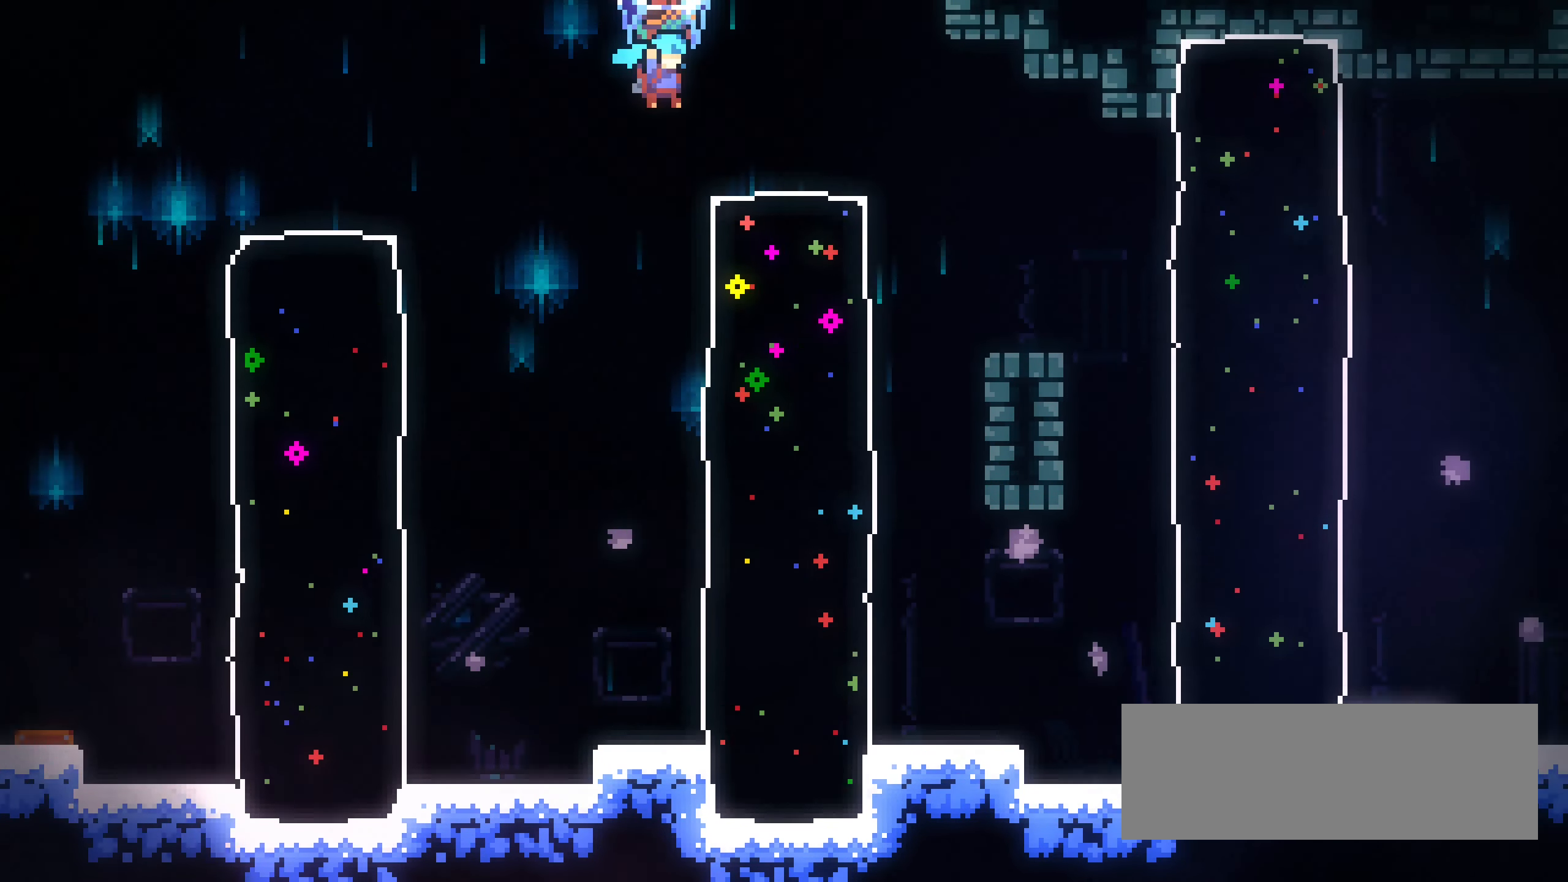
{"keys": ["grab", "right"], "events": [[167, "jump1", "down"], [233, "jump1", "up"]]}
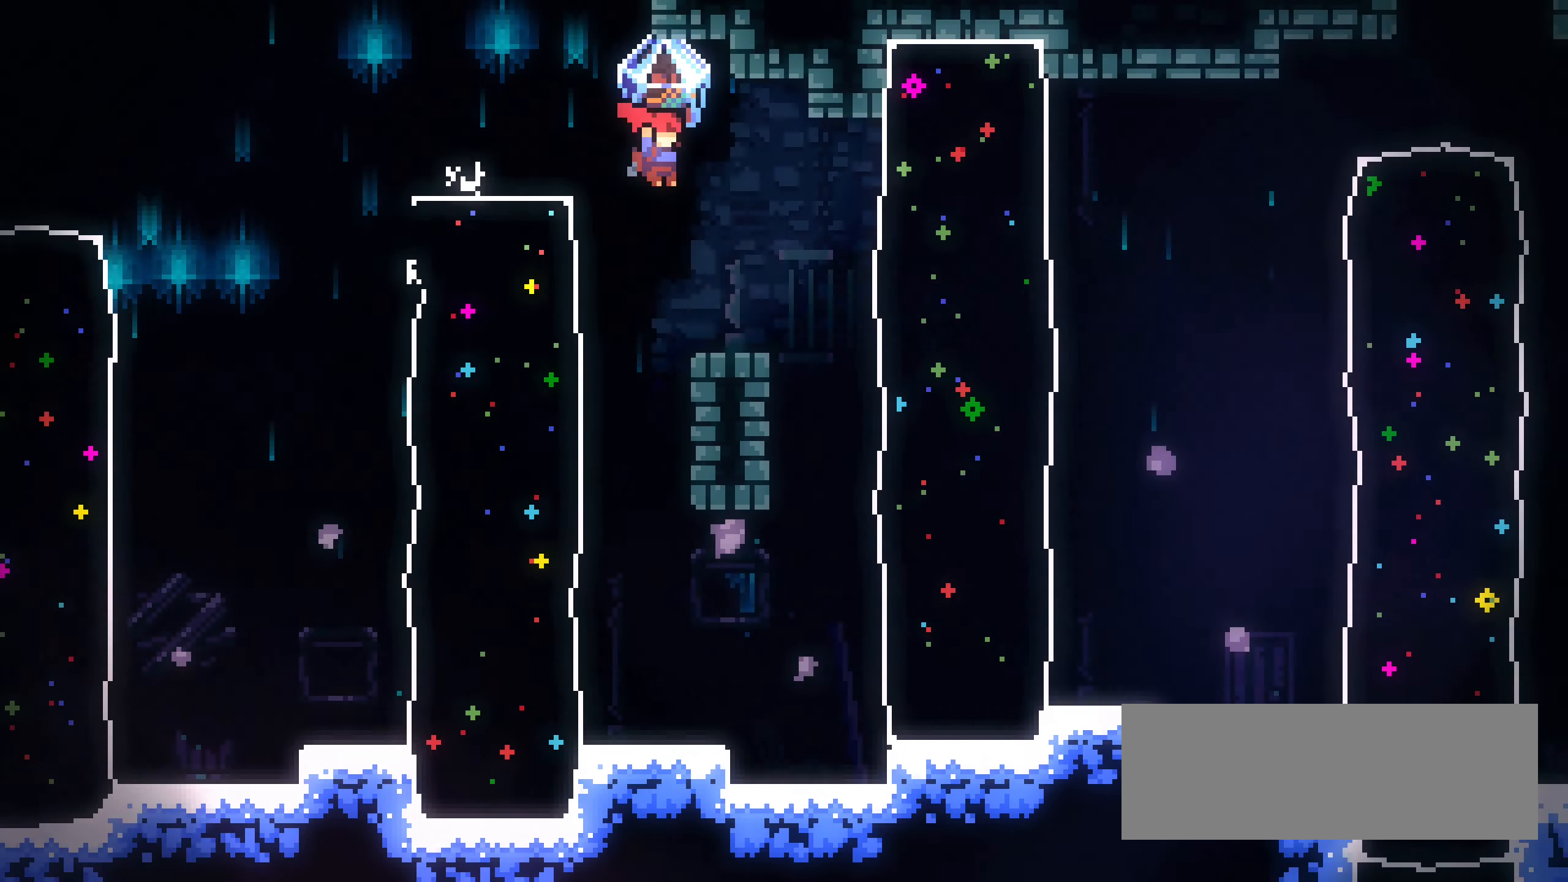
{"keys": ["grab"], "events": [[184, "right", "up"], [350, "down", "down"], [367, "down", "up"]]}
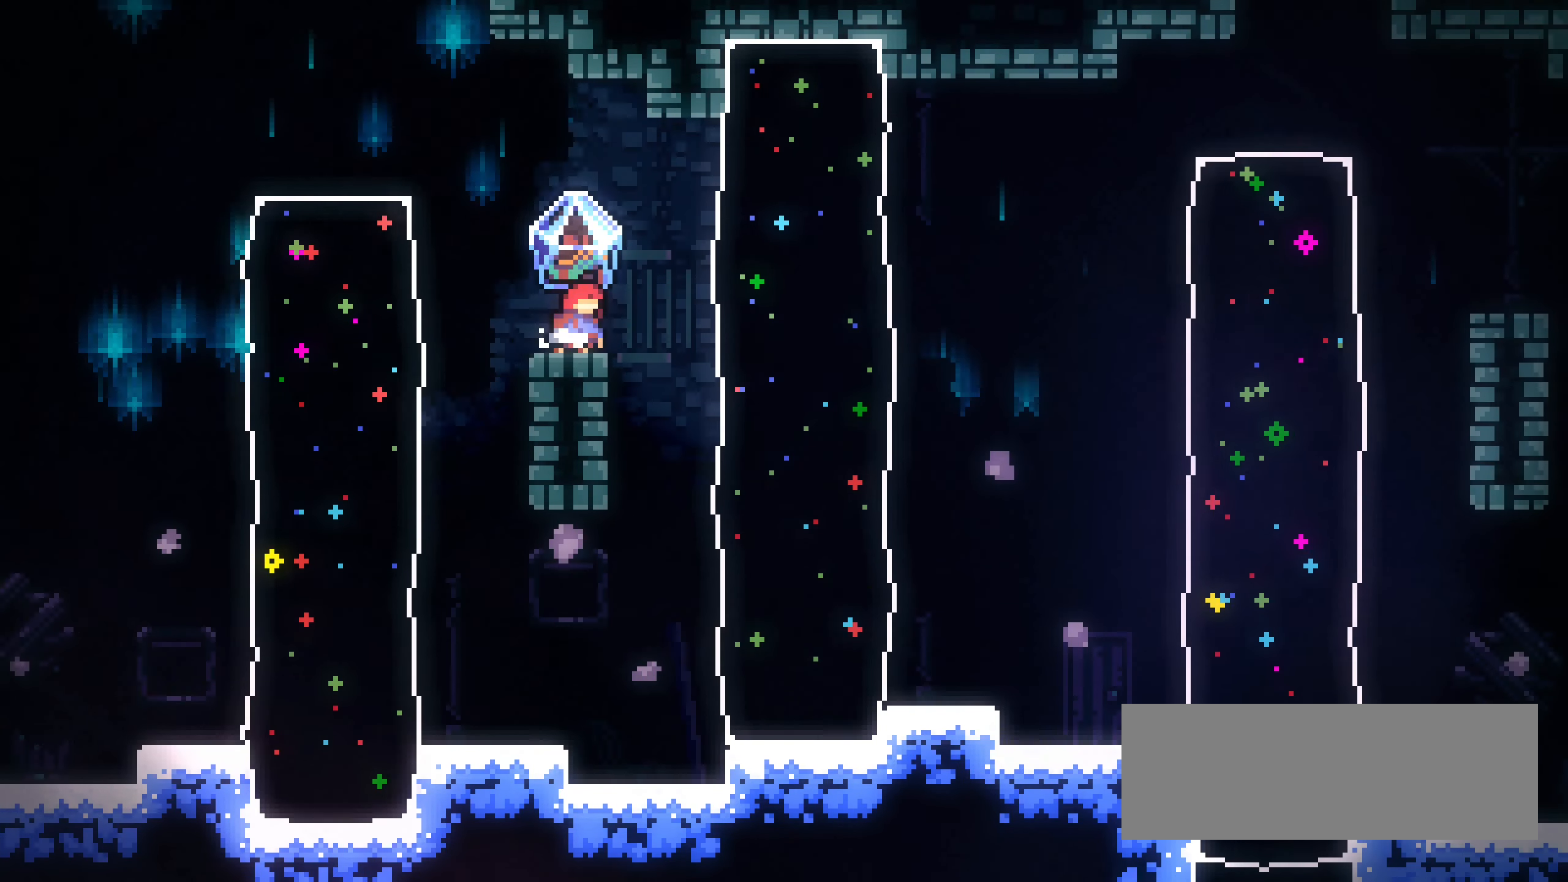
{"keys": ["grab", "jump1"], "events": [[50, "right", "down"], [250, "jump1", "down"], [400, "right", "up"]]}
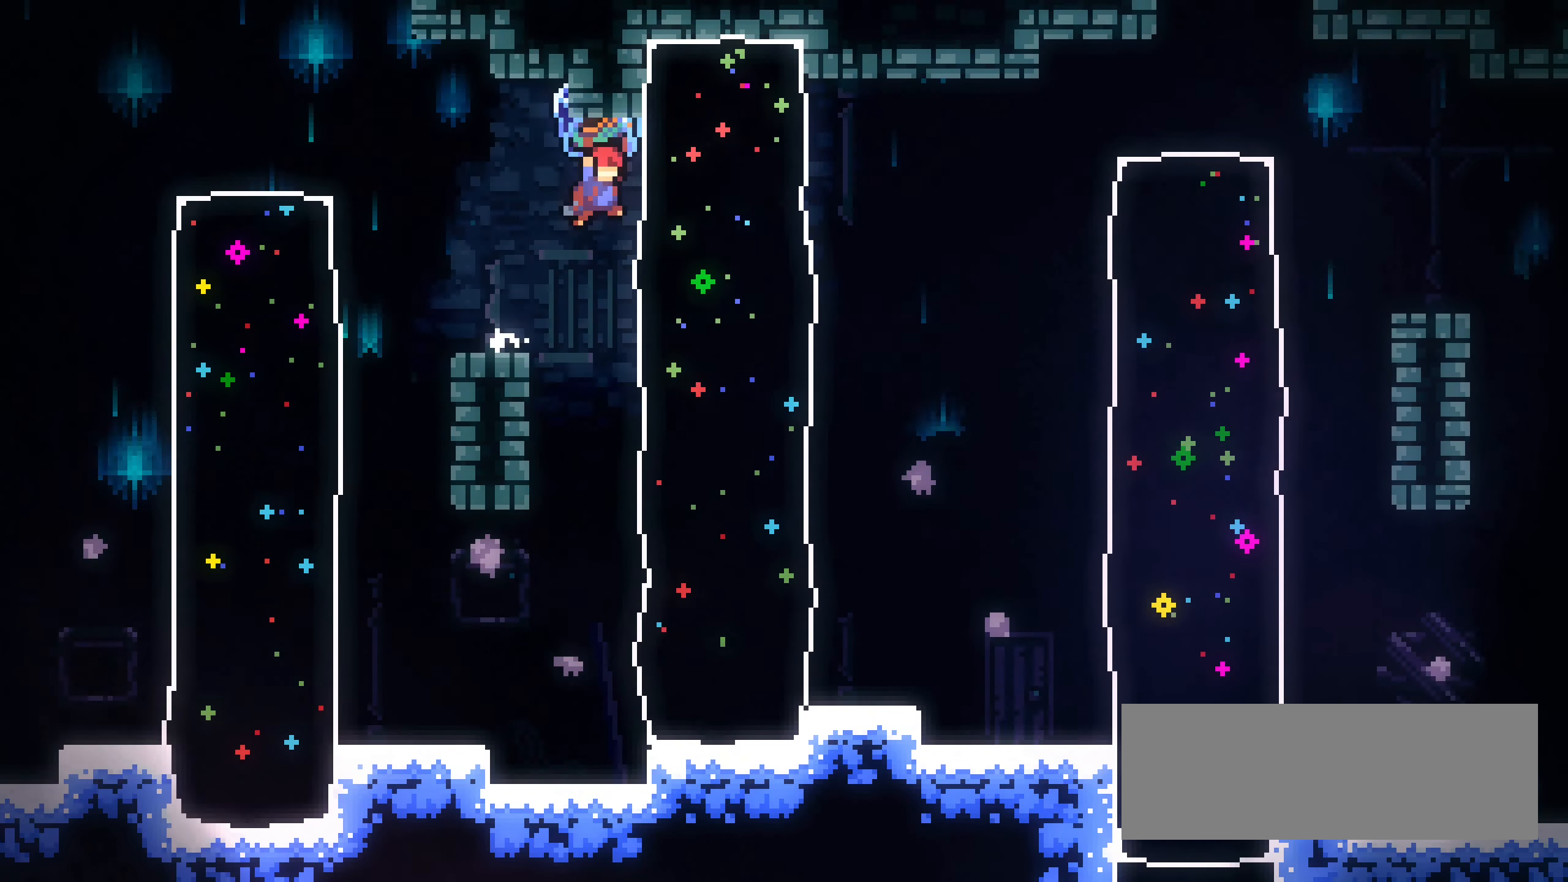
{"keys": ["grab", "left"], "events": [[17, "down", "down"], [34, "jump1", "up"], [67, "grab", "up"], [100, "down", "up"], [200, "dash", "down"], [250, "right", "down"], [284, "grab", "down"], [334, "dash", "up"], [400, "right", "up"], [467, "left", "down"]]}
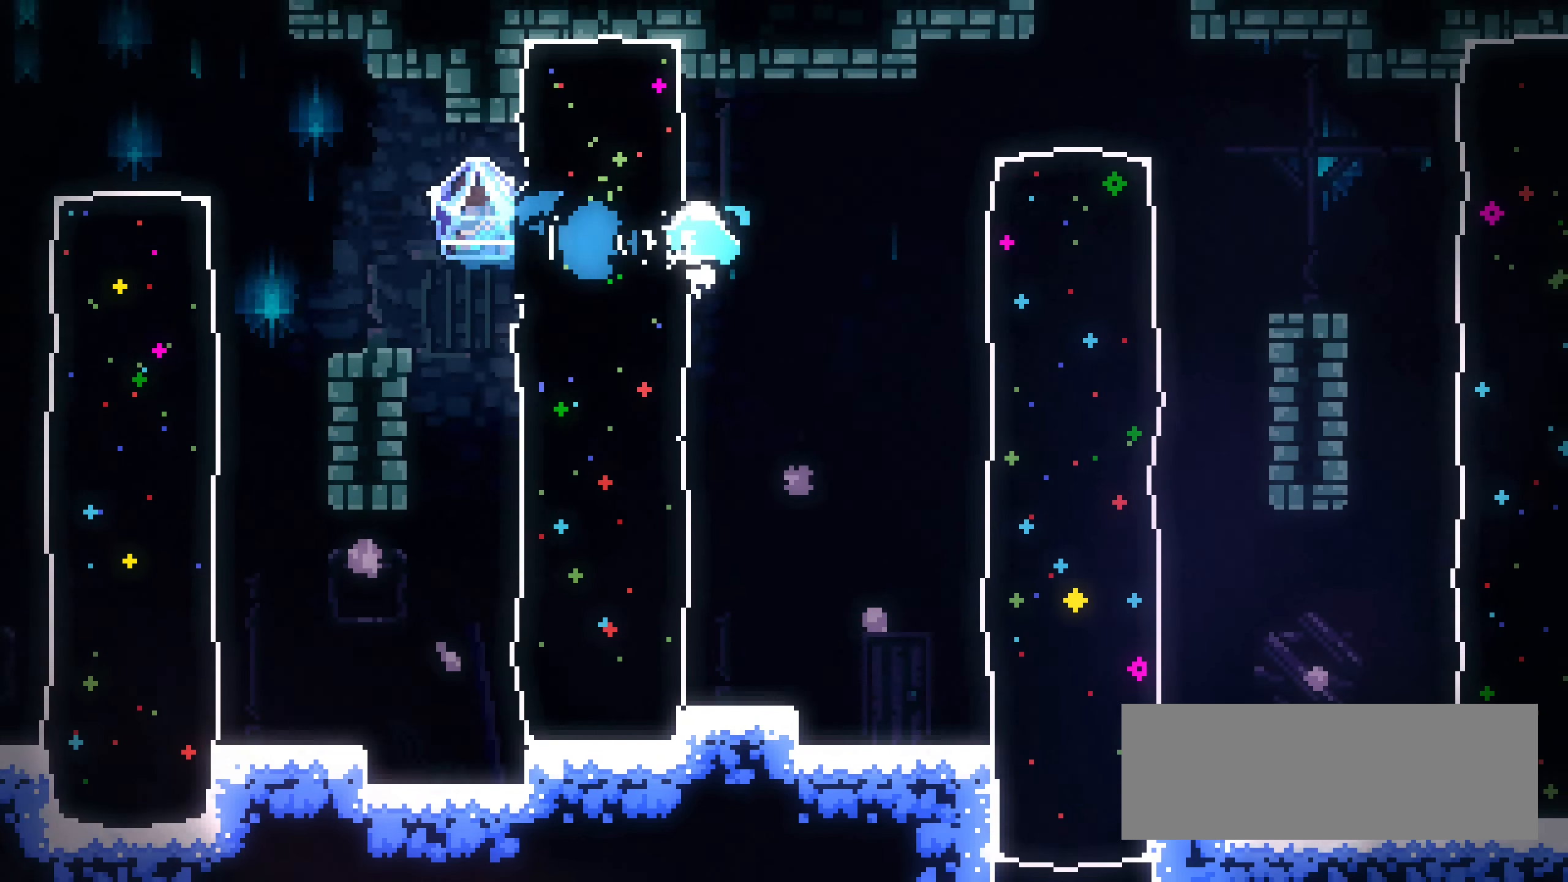
{"keys": [], "events": [[184, "dash", "down"], [267, "dash", "up"], [334, "grab", "up"], [467, "left", "up"]]}
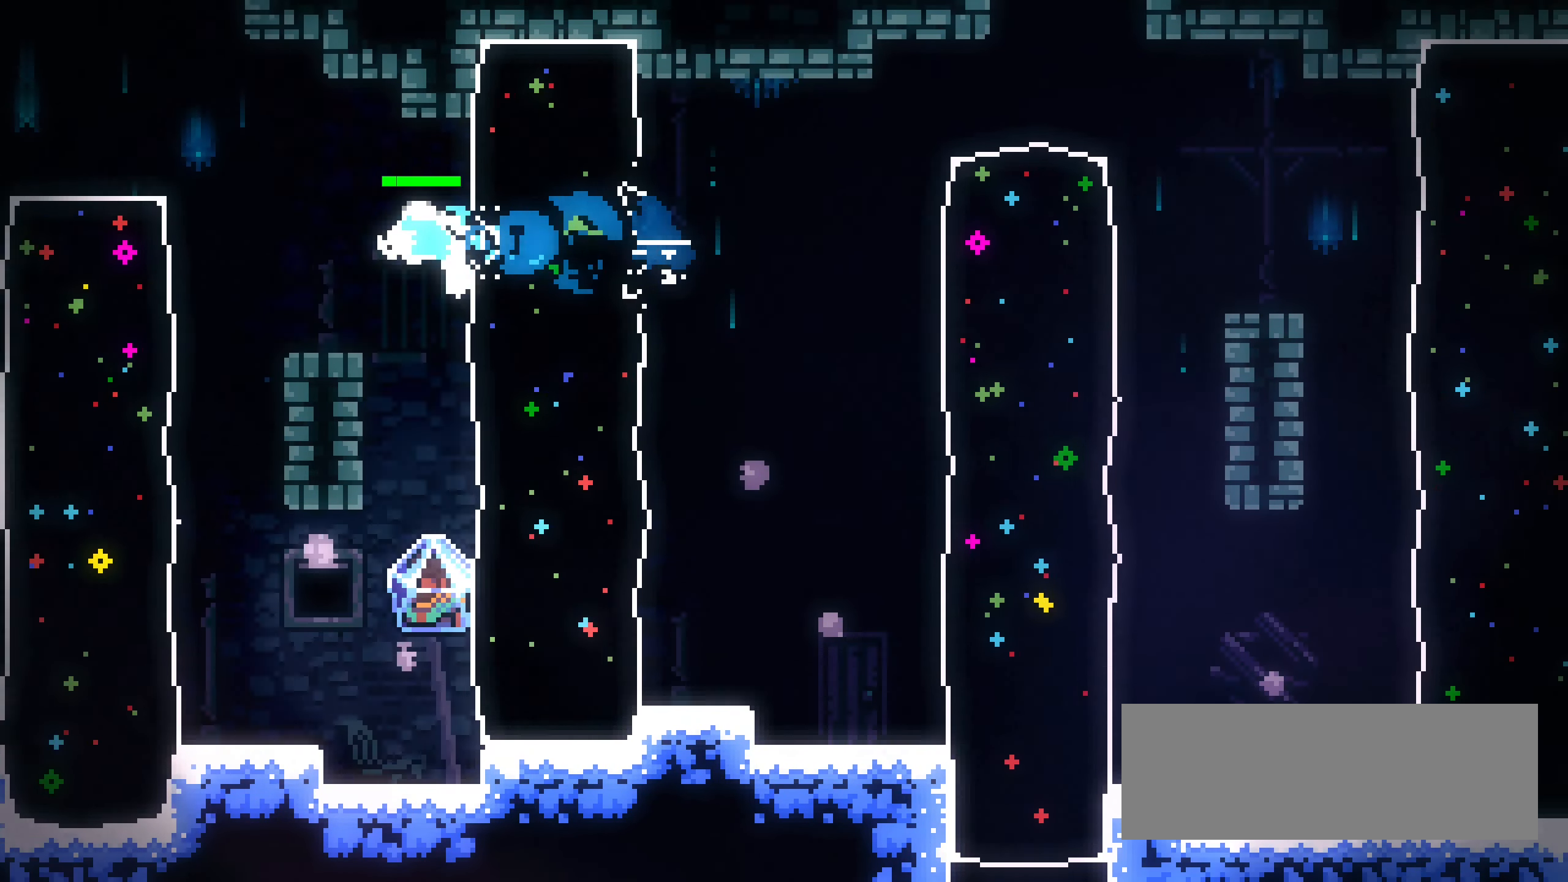
{"keys": ["right"], "events": [[17, "right", "down"]]}
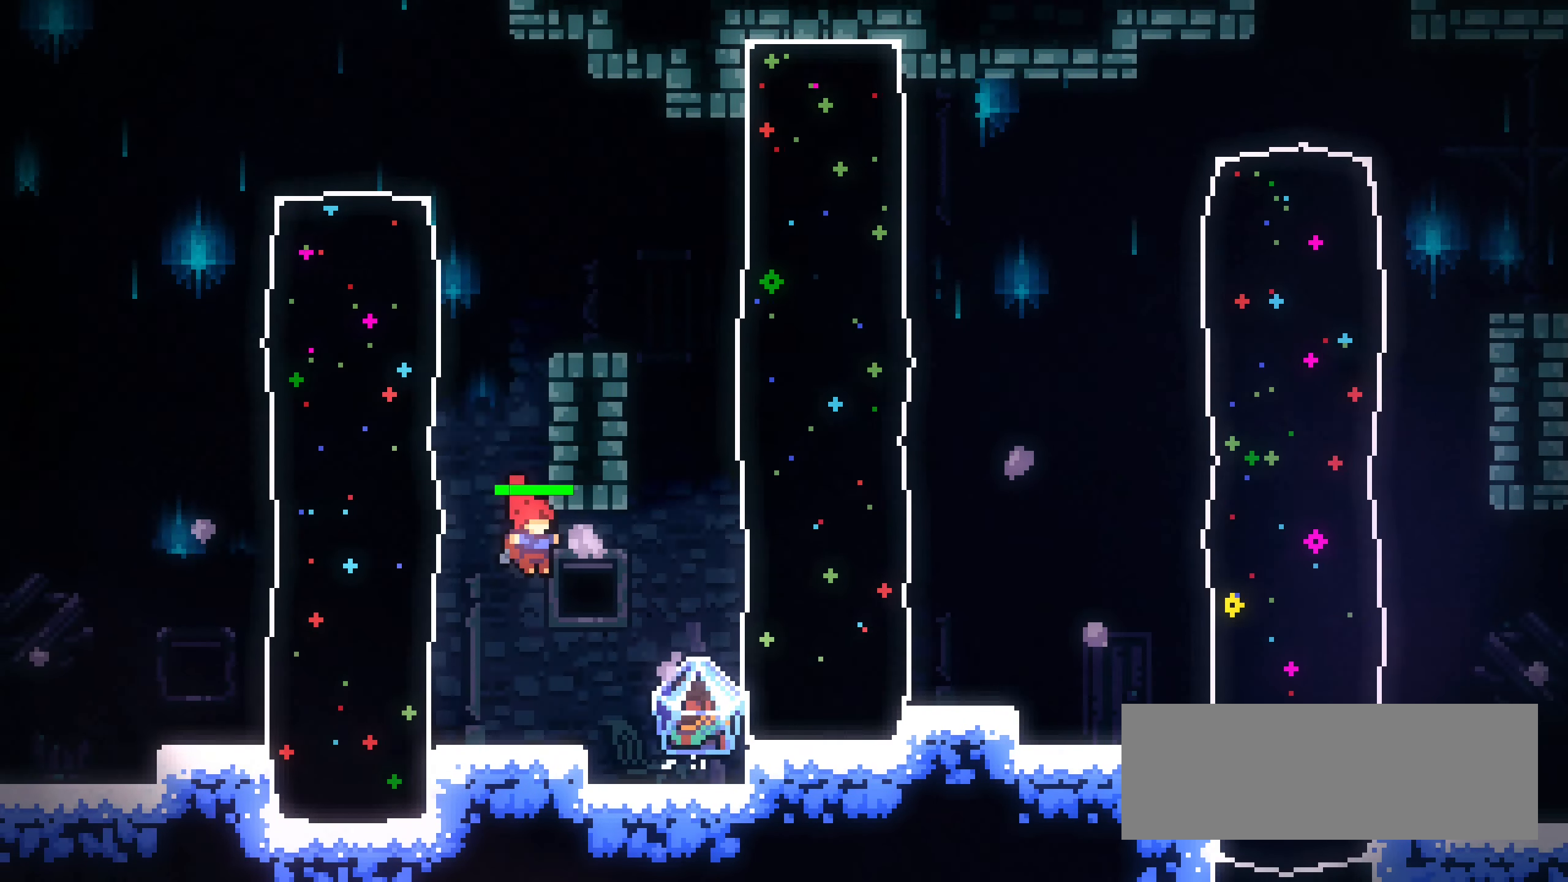
{"keys": ["right"], "events": [[134, "right", "up"], [267, "right", "down"], [317, "right", "up"], [434, "right", "down"]]}
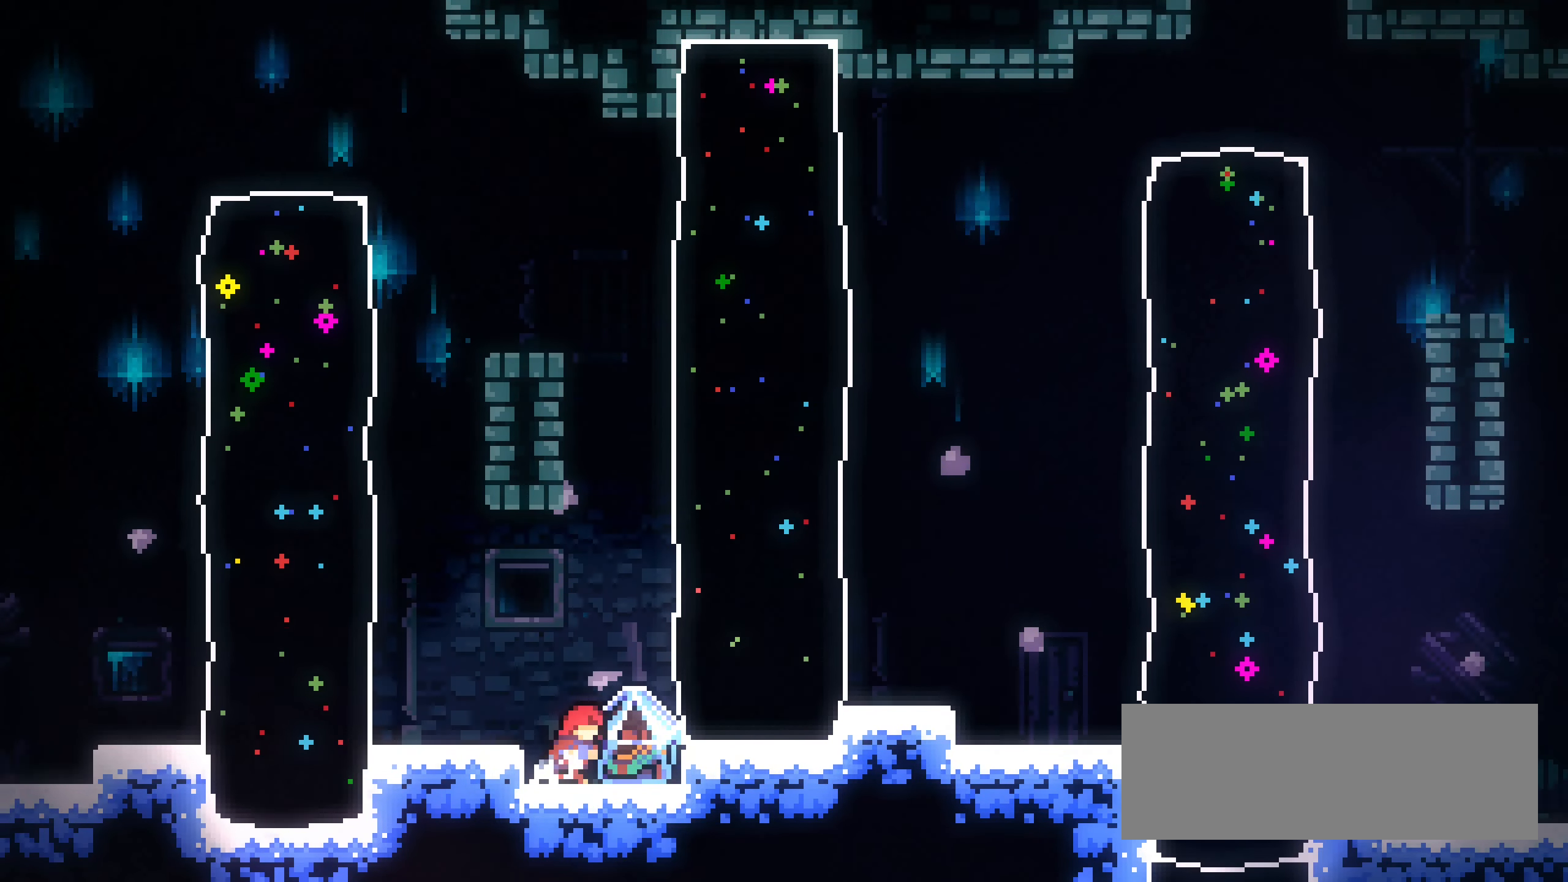
{"keys": ["grab", "right", "up"], "events": [[117, "right", "up"], [150, "right", "down"], [167, "dash", "down"], [167, "up", "down"], [200, "grab", "down"], [250, "dash", "up"]]}
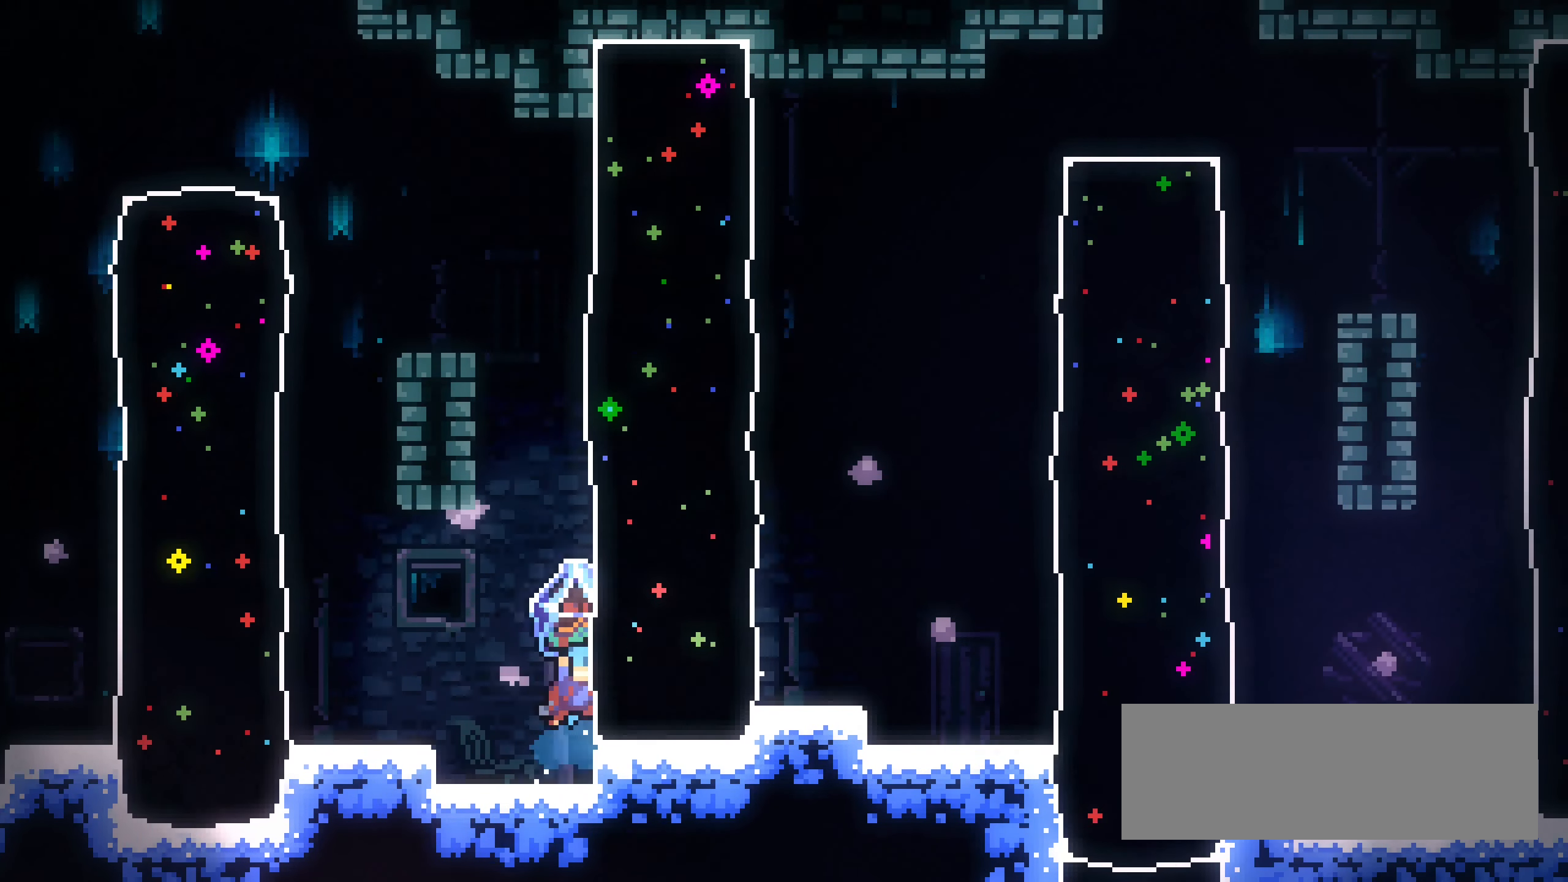
{"keys": ["grab"], "events": [[234, "up", "up"], [367, "right", "up"]]}
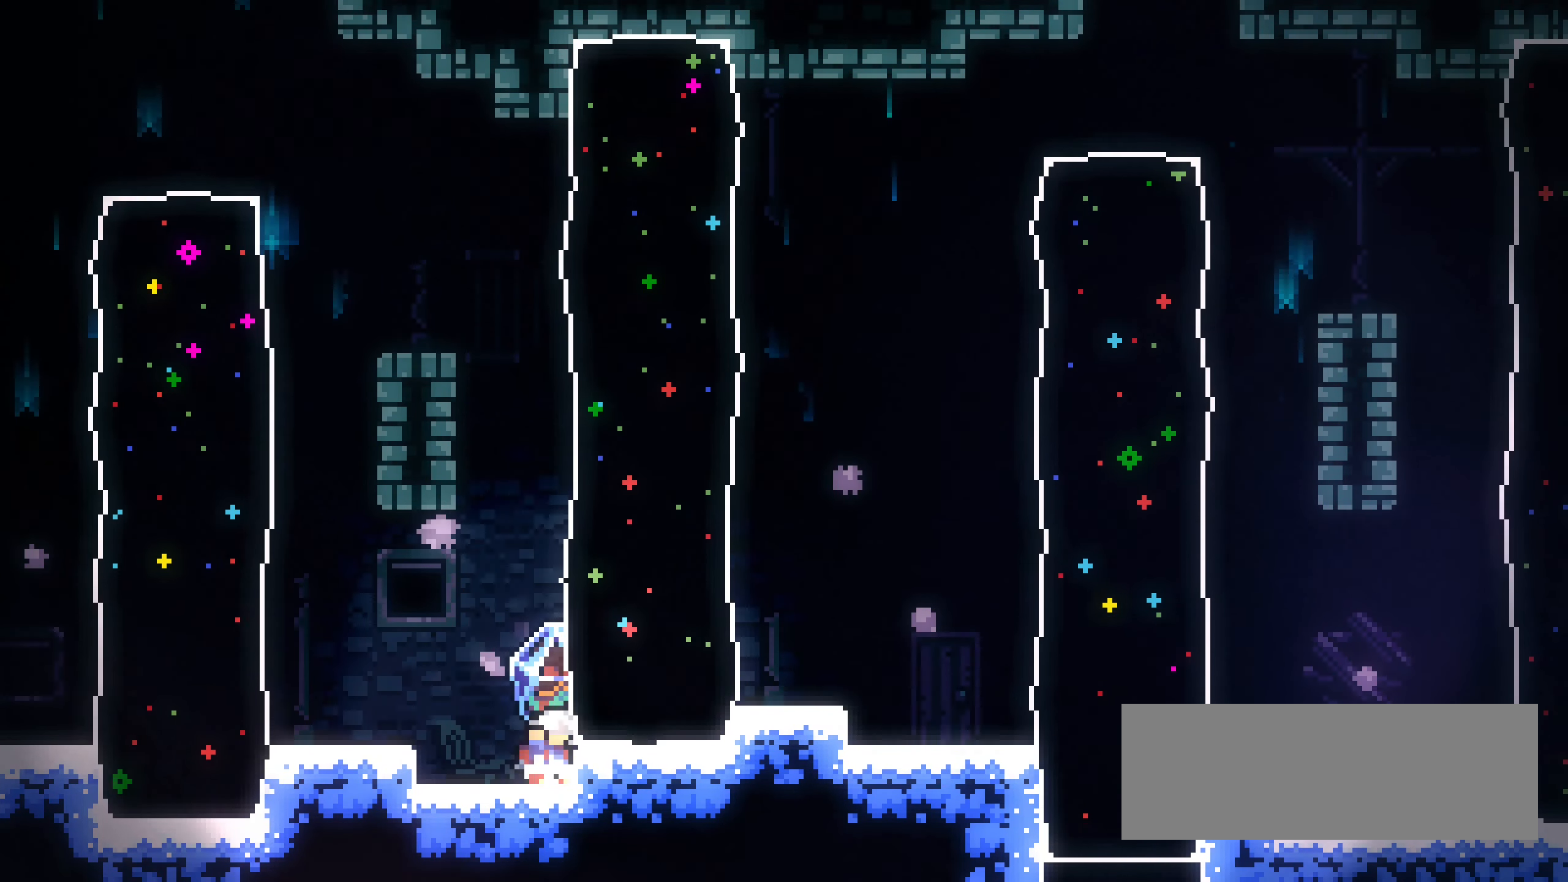
{"keys": ["grab"], "events": [[67, "jump1", "down"], [200, "down", "down"], [284, "grab", "up"], [300, "down", "up"], [317, "jump1", "up"], [367, "dash", "down"], [367, "right", "down"], [417, "grab", "down"], [450, "dash", "up"], [467, "right", "up"]]}
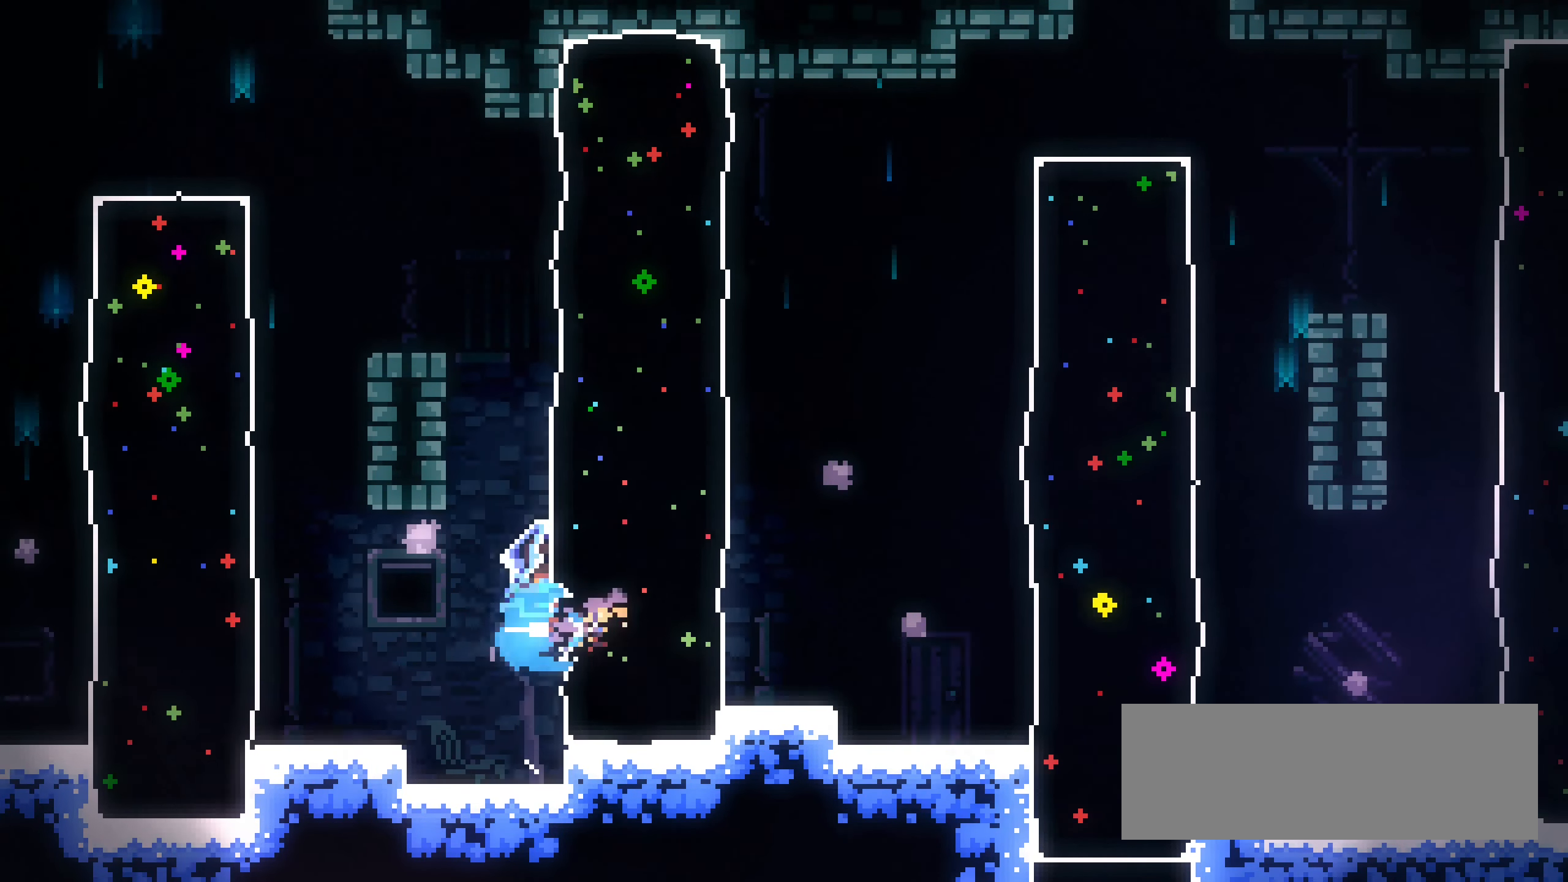
{"keys": ["dash", "grab", "left"], "events": [[150, "left", "down"], [450, "dash", "down"]]}
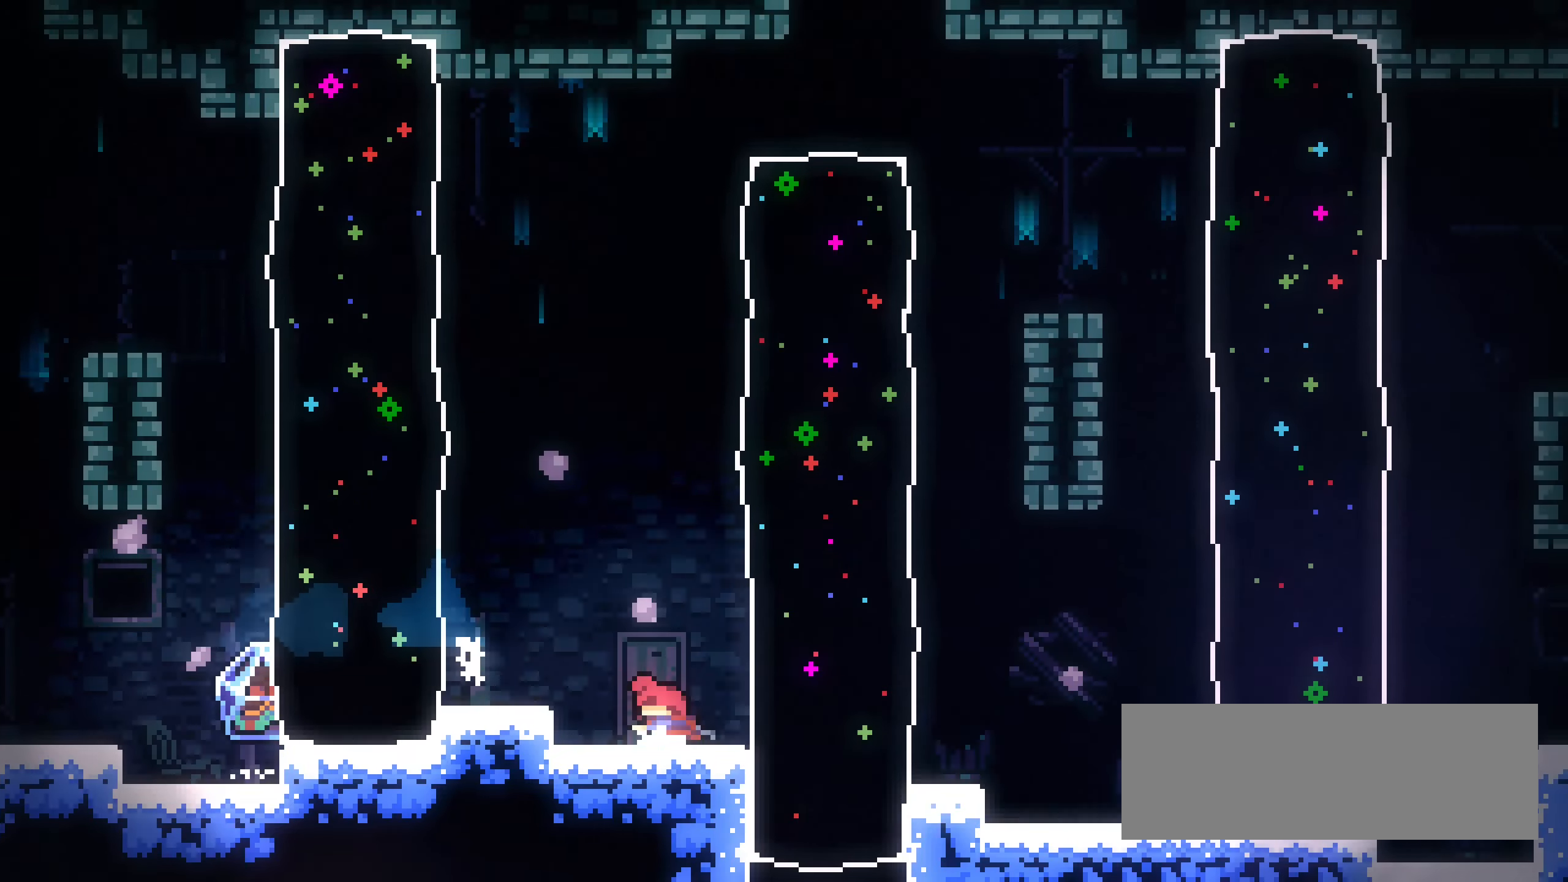
{"keys": ["left"], "events": [[66, "grab", "up"], [83, "dash", "up"], [366, "jump1", "down"], [383, "left", "up"], [433, "left", "down"], [466, "jump1", "up"]]}
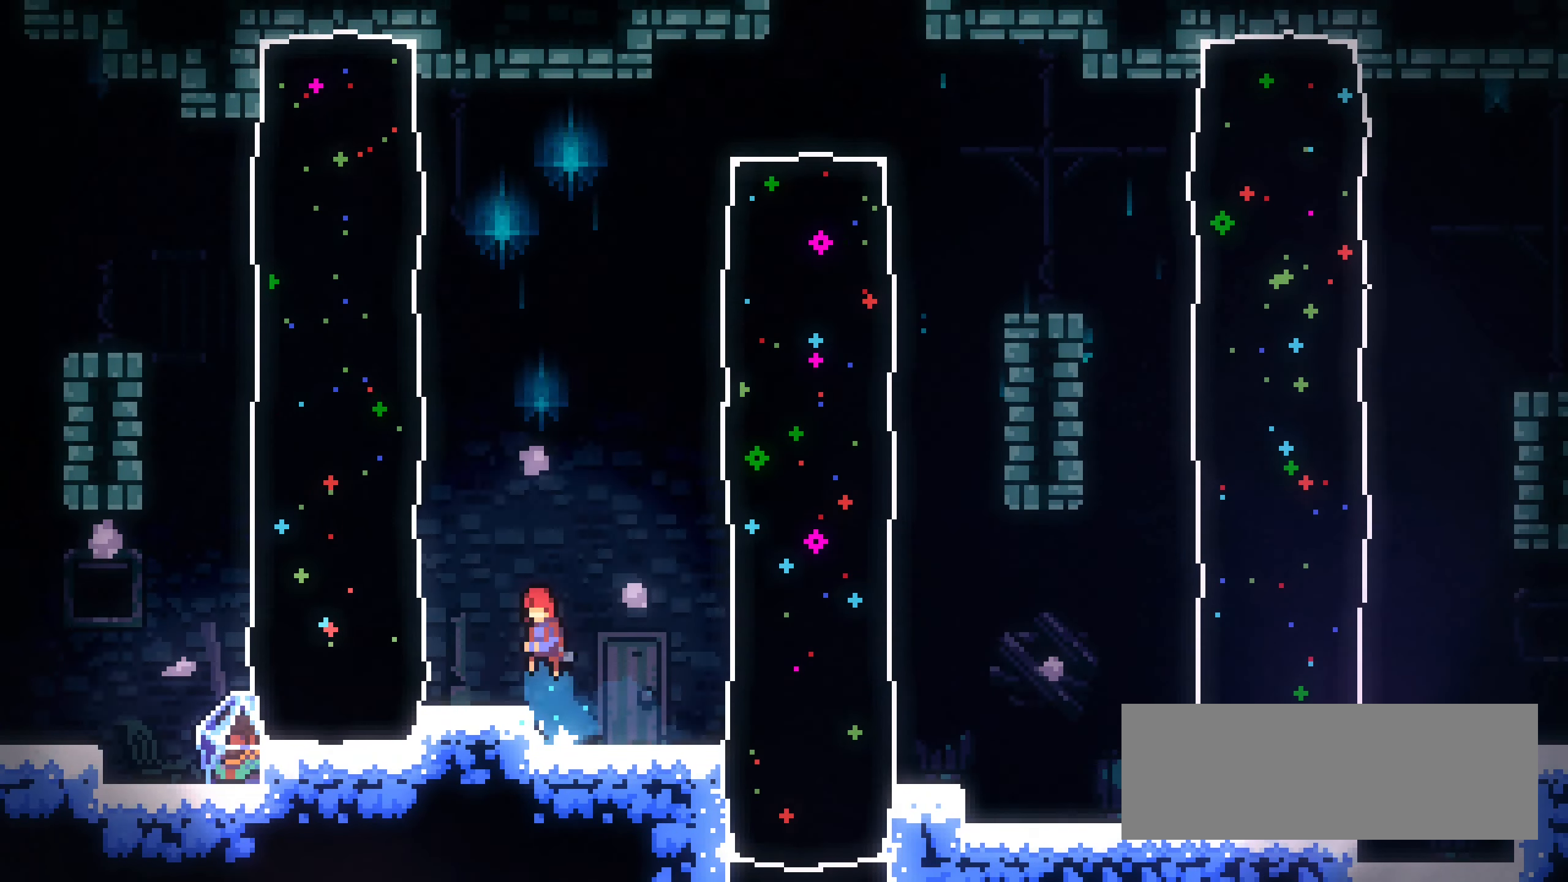
{"keys": ["grab", "right"], "events": [[16, "dash", "down"], [100, "dash", "up"], [233, "left", "up"], [300, "right", "down"], [366, "grab", "down"]]}
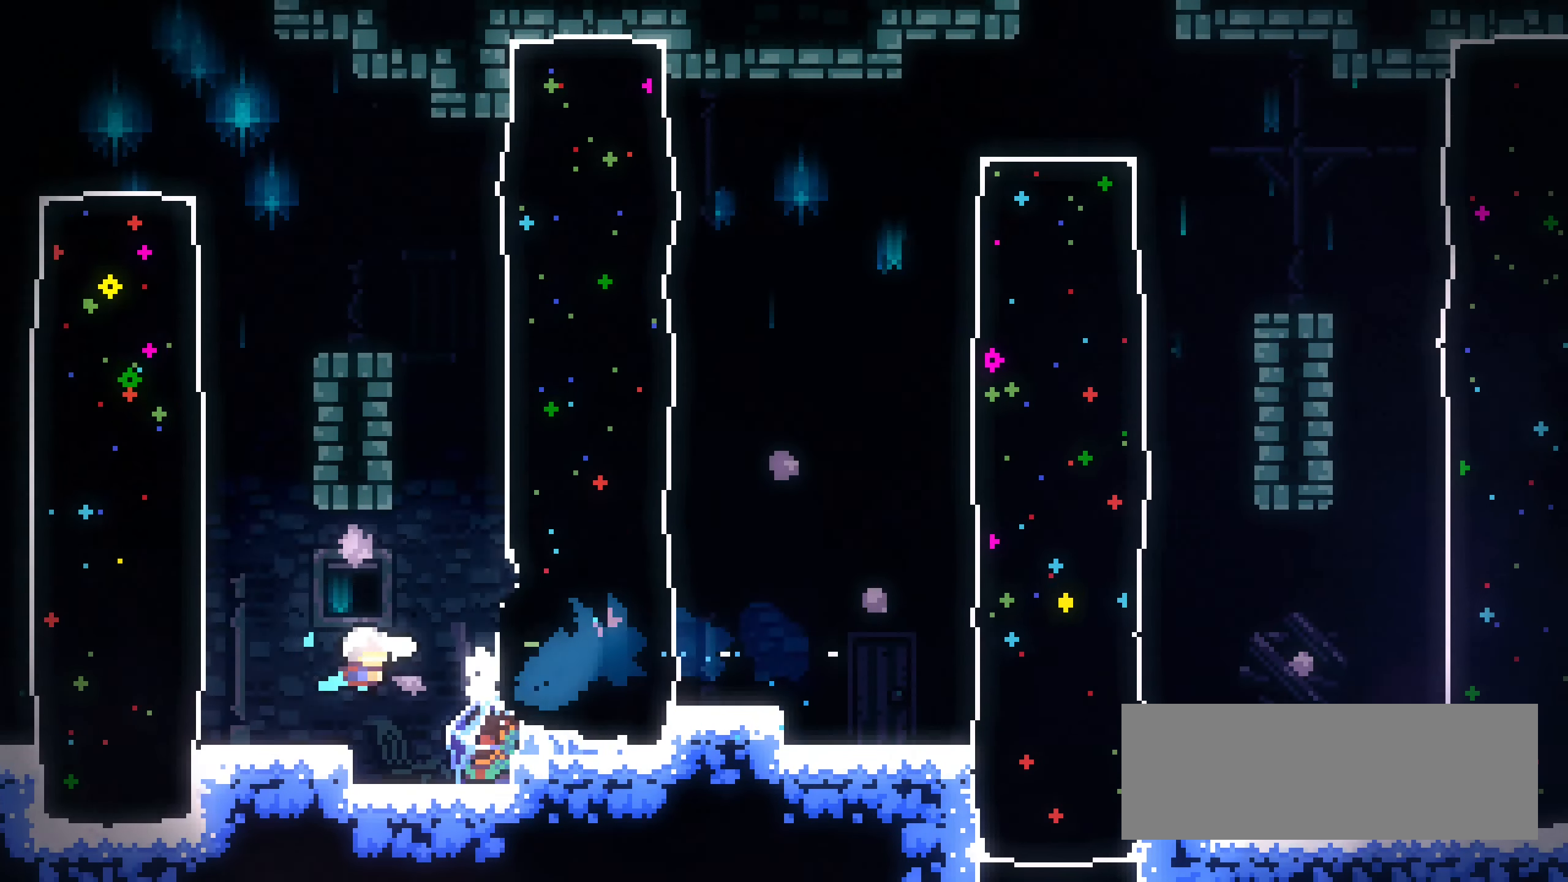
{"keys": ["grab", "right"], "events": []}
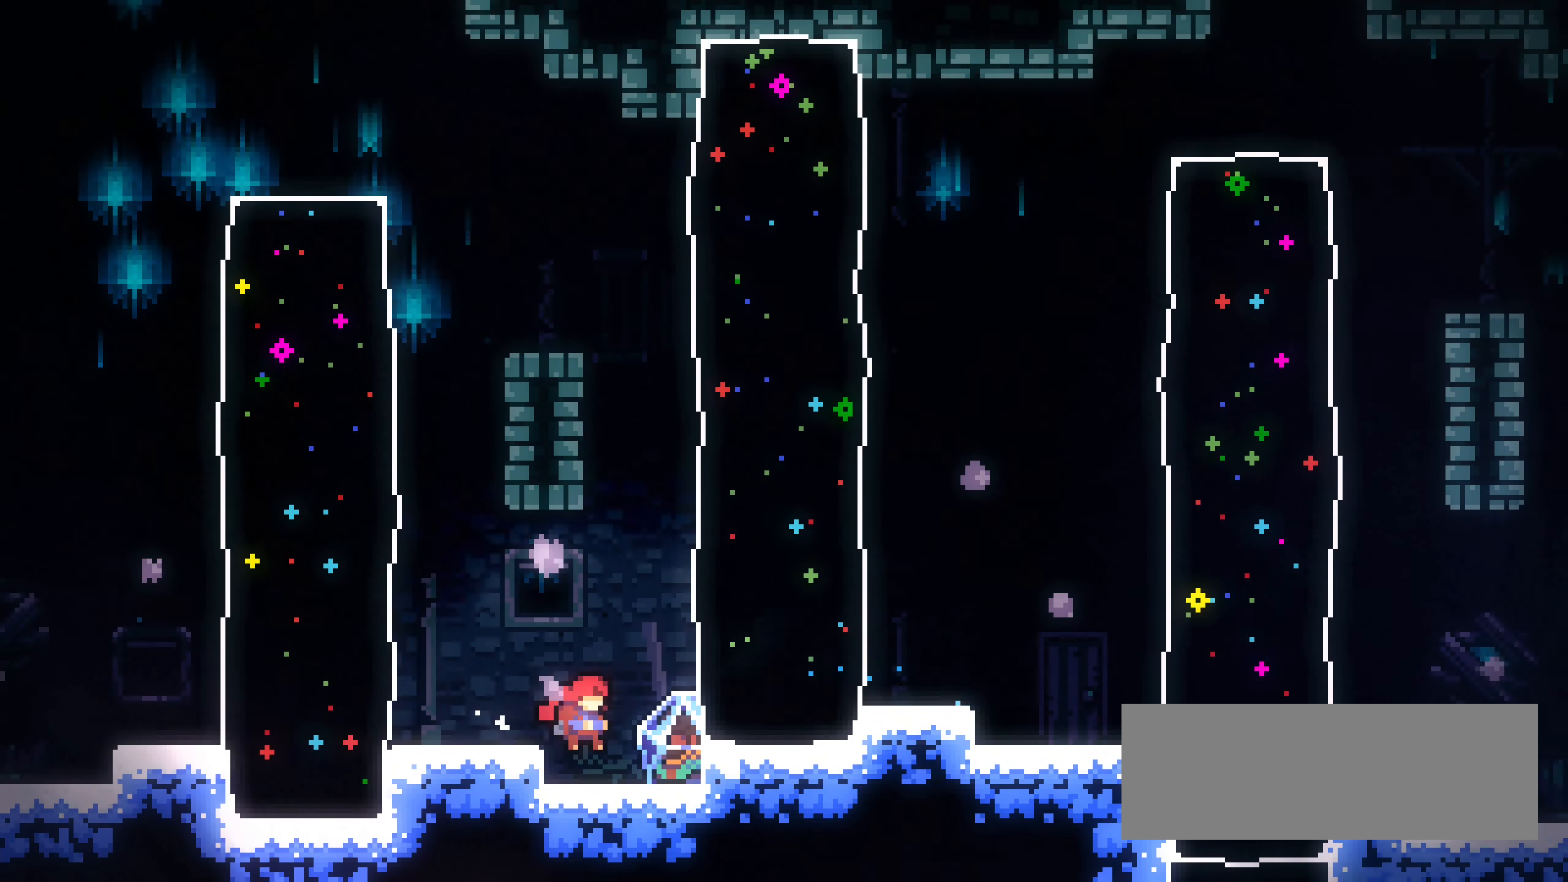
{"keys": ["grab", "jump1"], "events": [[233, "right", "up"], [433, "jump1", "down"]]}
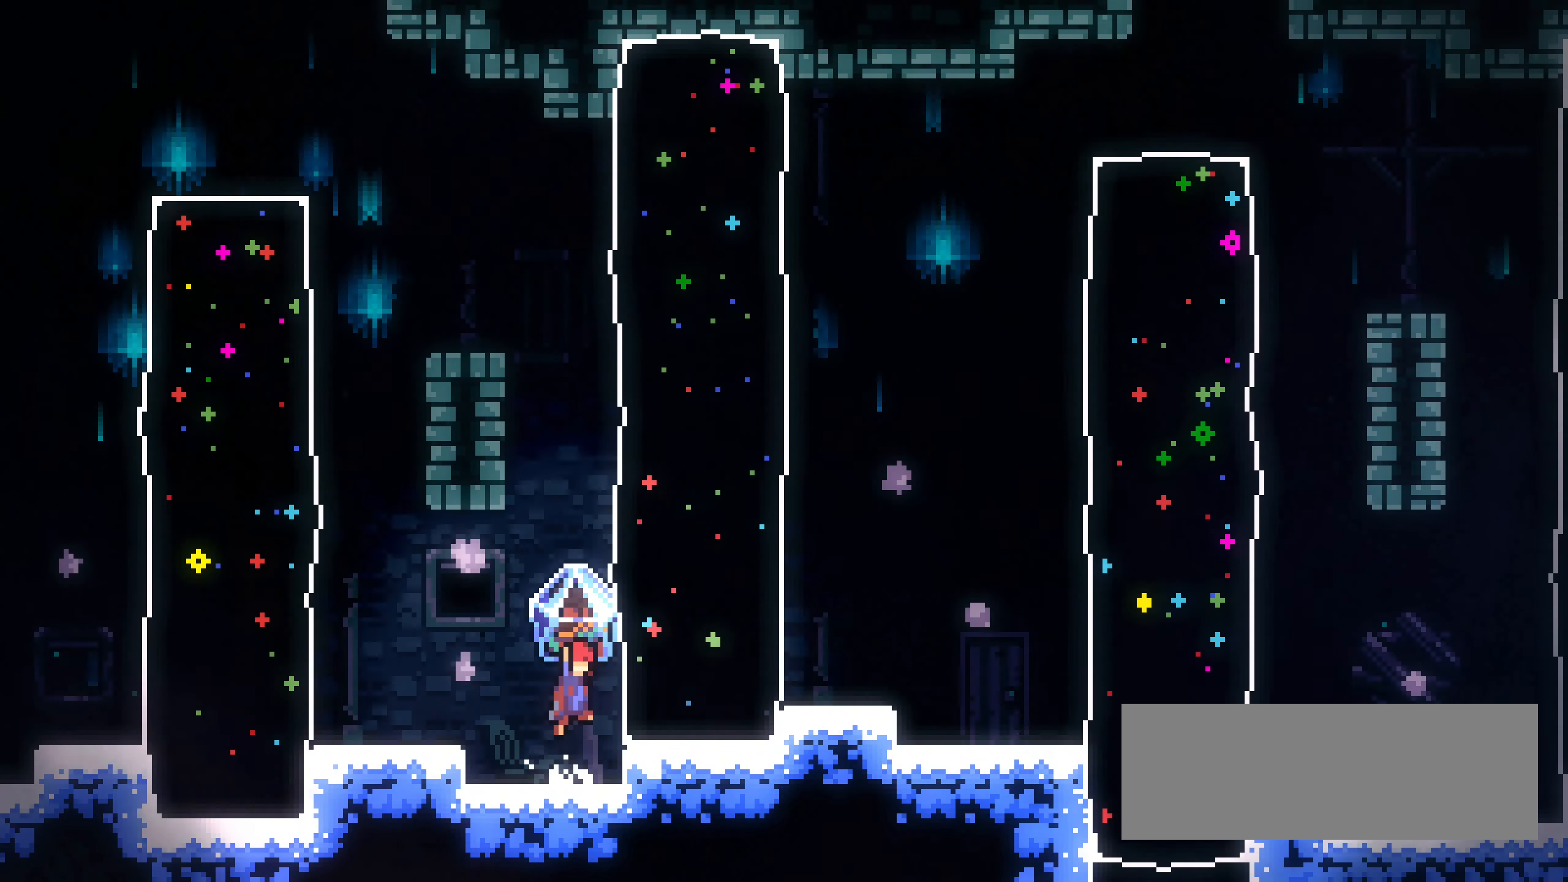
{"keys": ["grab", "left"], "events": [[50, "down", "down"], [116, "grab", "up"], [133, "down", "up"], [183, "jump1", "up"], [233, "dash", "down"], [250, "right", "down"], [300, "grab", "down"], [333, "dash", "up"], [366, "right", "up"], [400, "left", "down"]]}
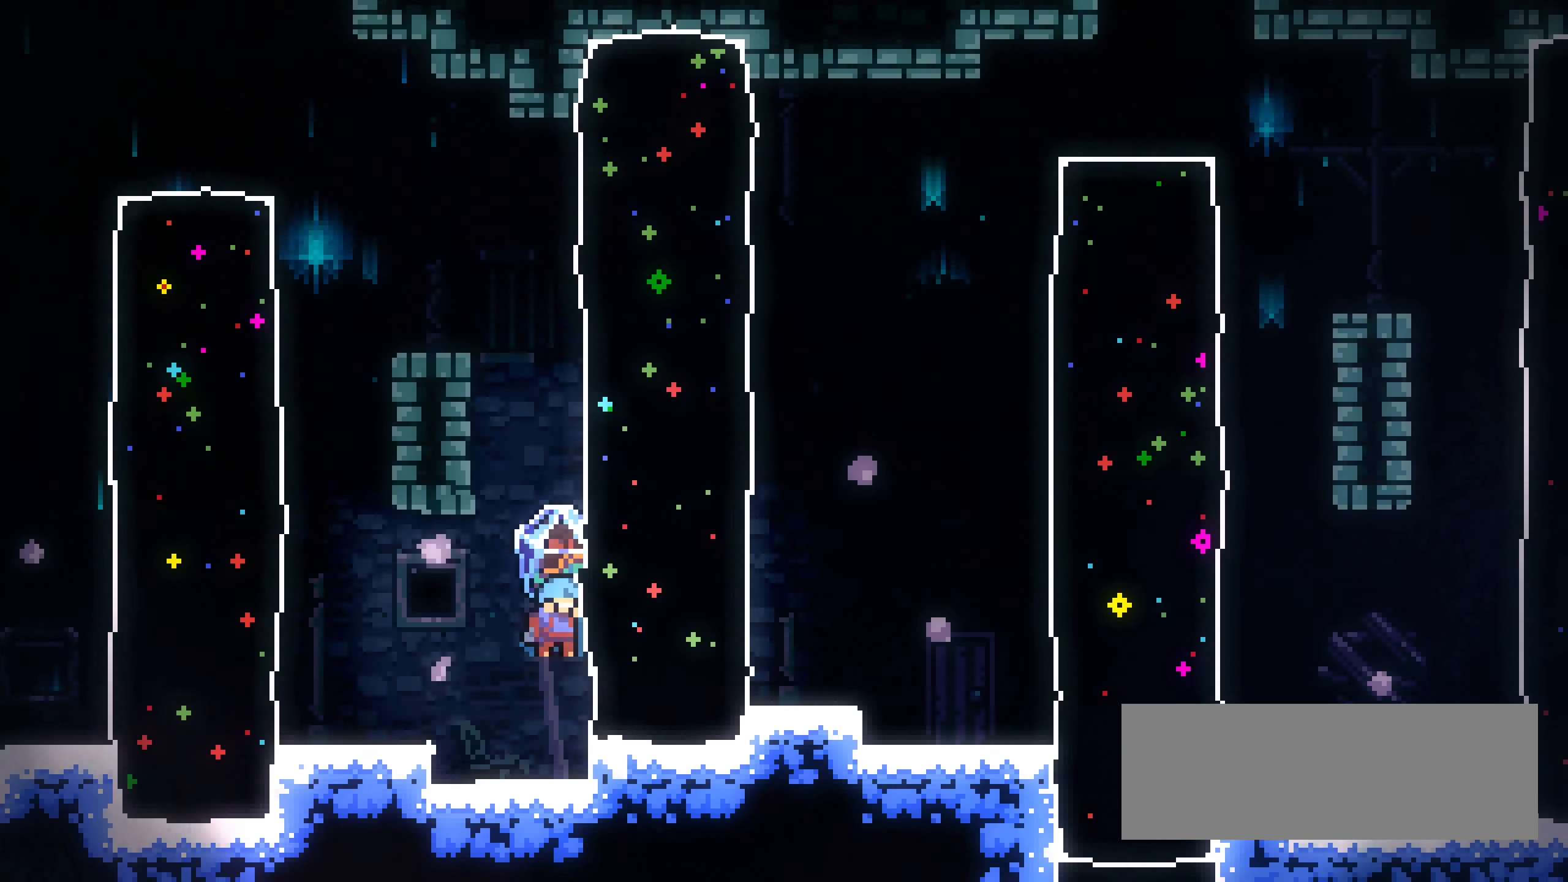
{"keys": ["down"], "events": [[166, "left", "up"], [200, "right", "down"], [250, "jump1", "down"], [433, "right", "up"], [450, "down", "down"], [483, "grab", "up"], [500, "jump1", "up"]]}
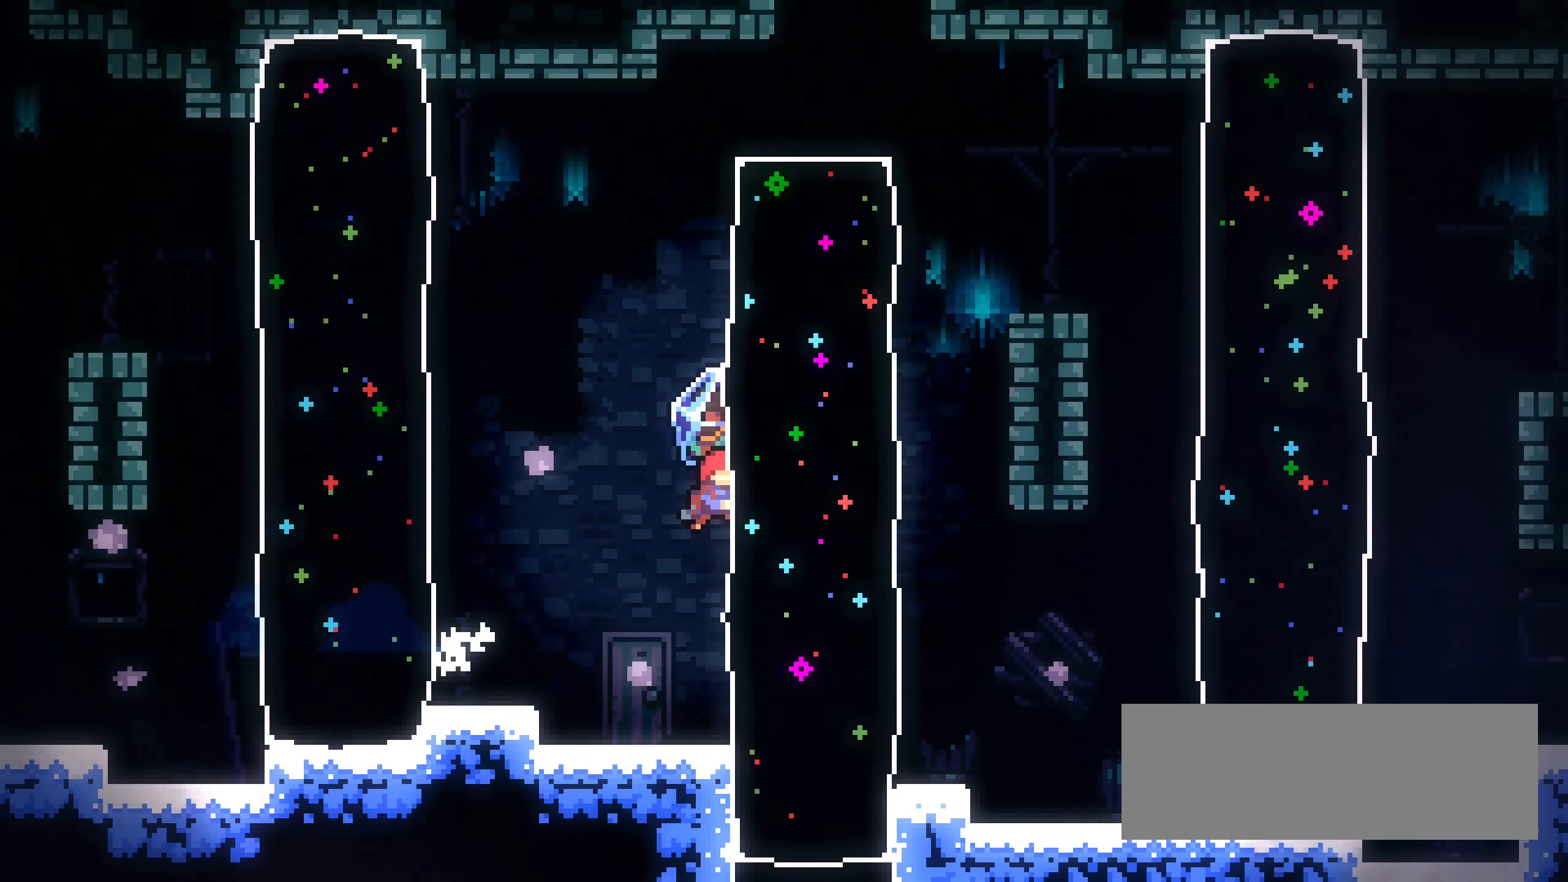
{"keys": ["grab", "left"], "events": [[33, "down", "up"], [100, "dash", "down"], [166, "grab", "down"], [183, "right", "down"], [266, "dash", "up"], [433, "left", "down"], [433, "right", "up"]]}
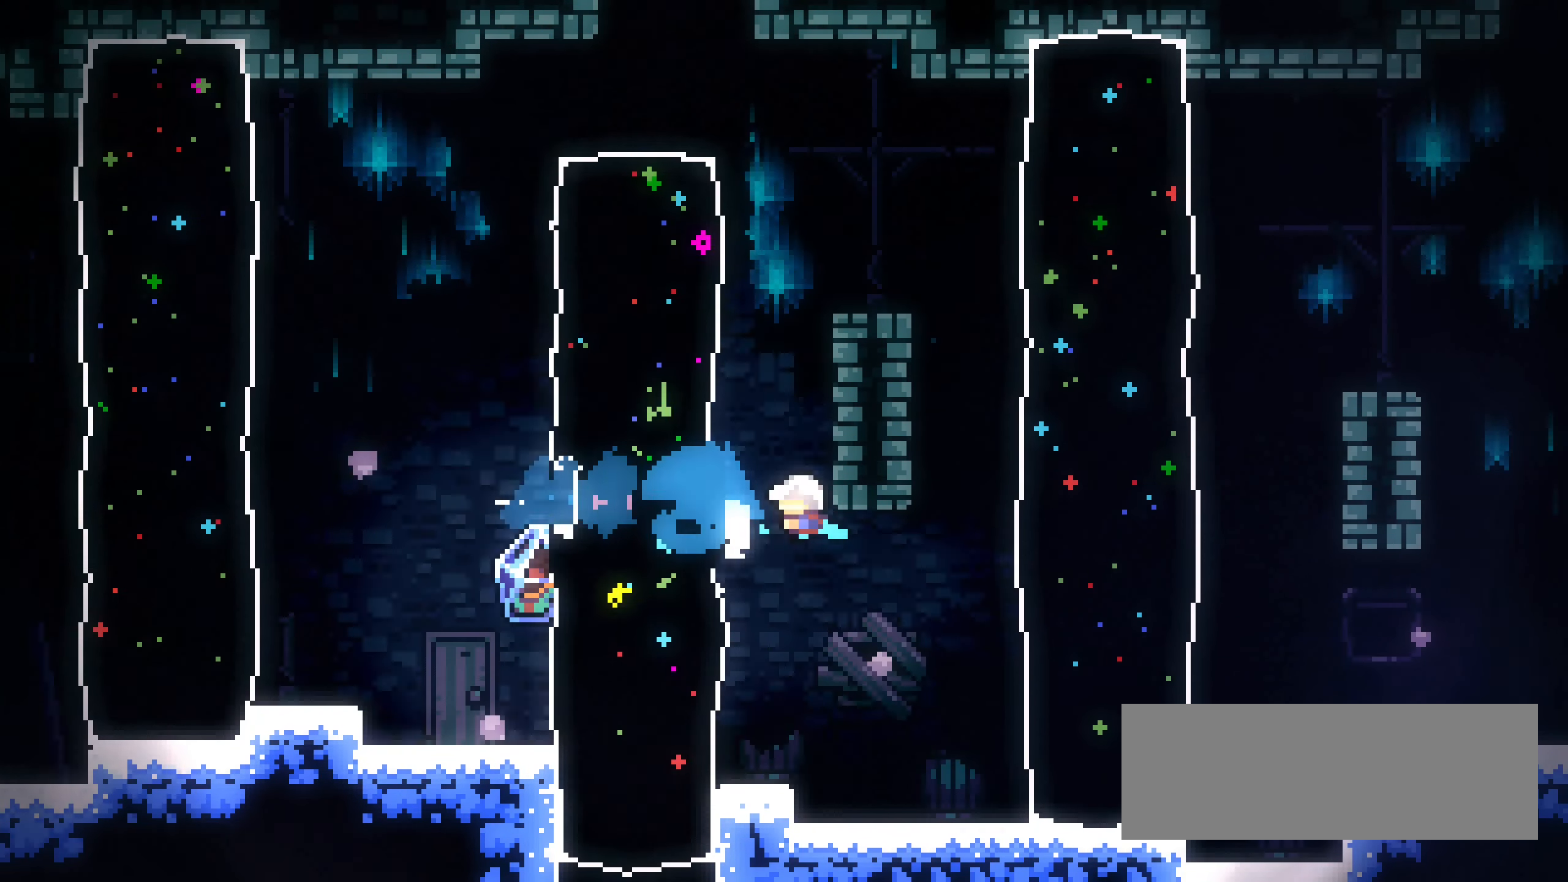
{"keys": ["right"], "events": [[150, "dash", "down"], [250, "dash", "up"], [350, "grab", "up"], [416, "left", "up"], [483, "right", "down"]]}
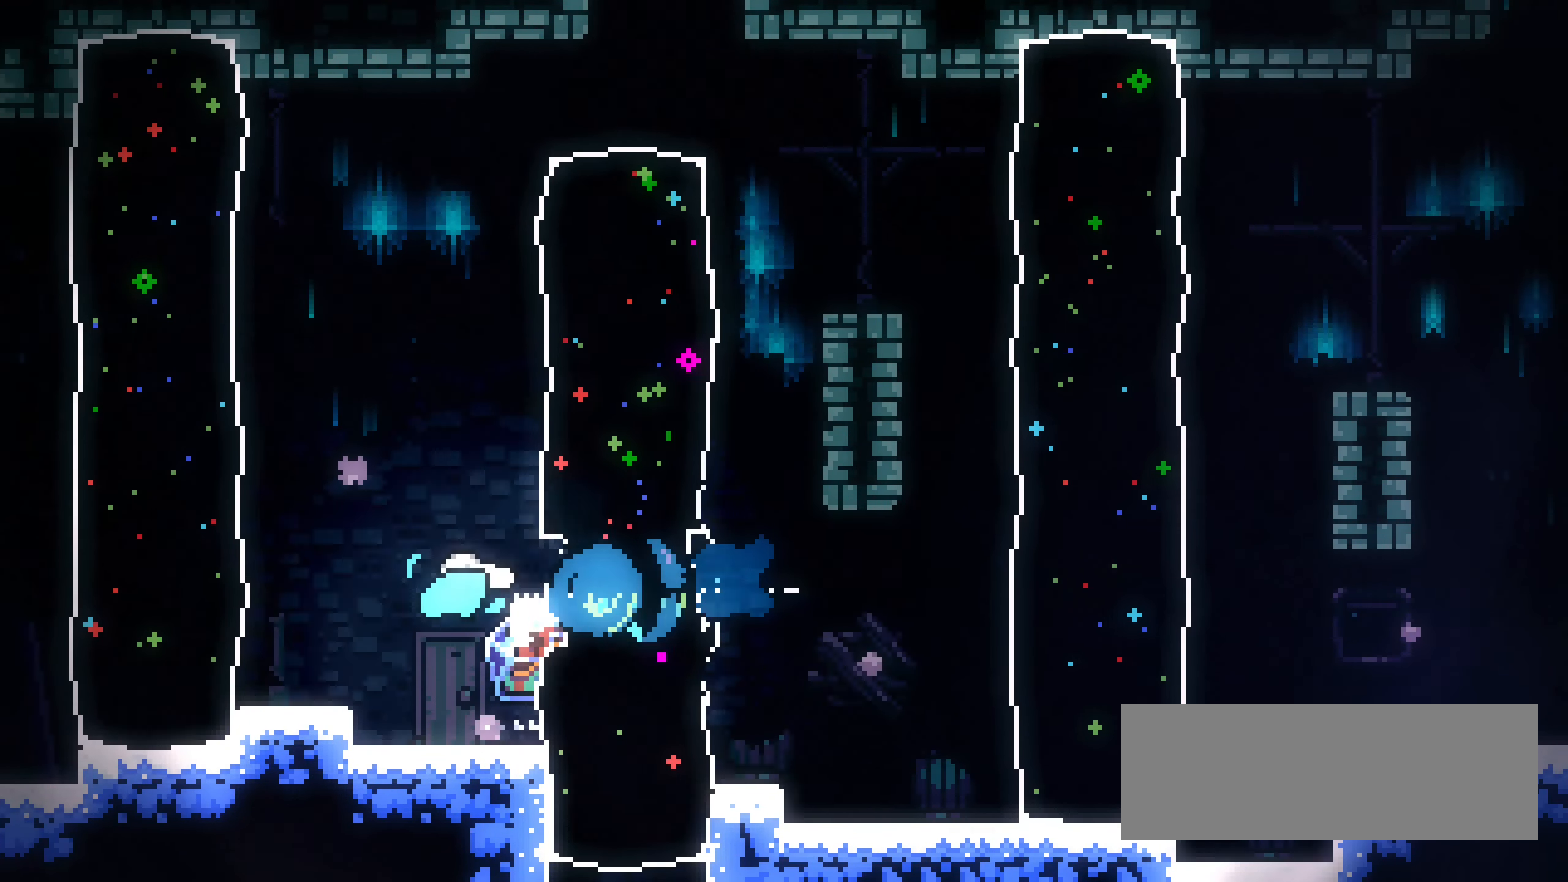
{"keys": ["grab", "right"], "events": [[100, "grab", "down"]]}
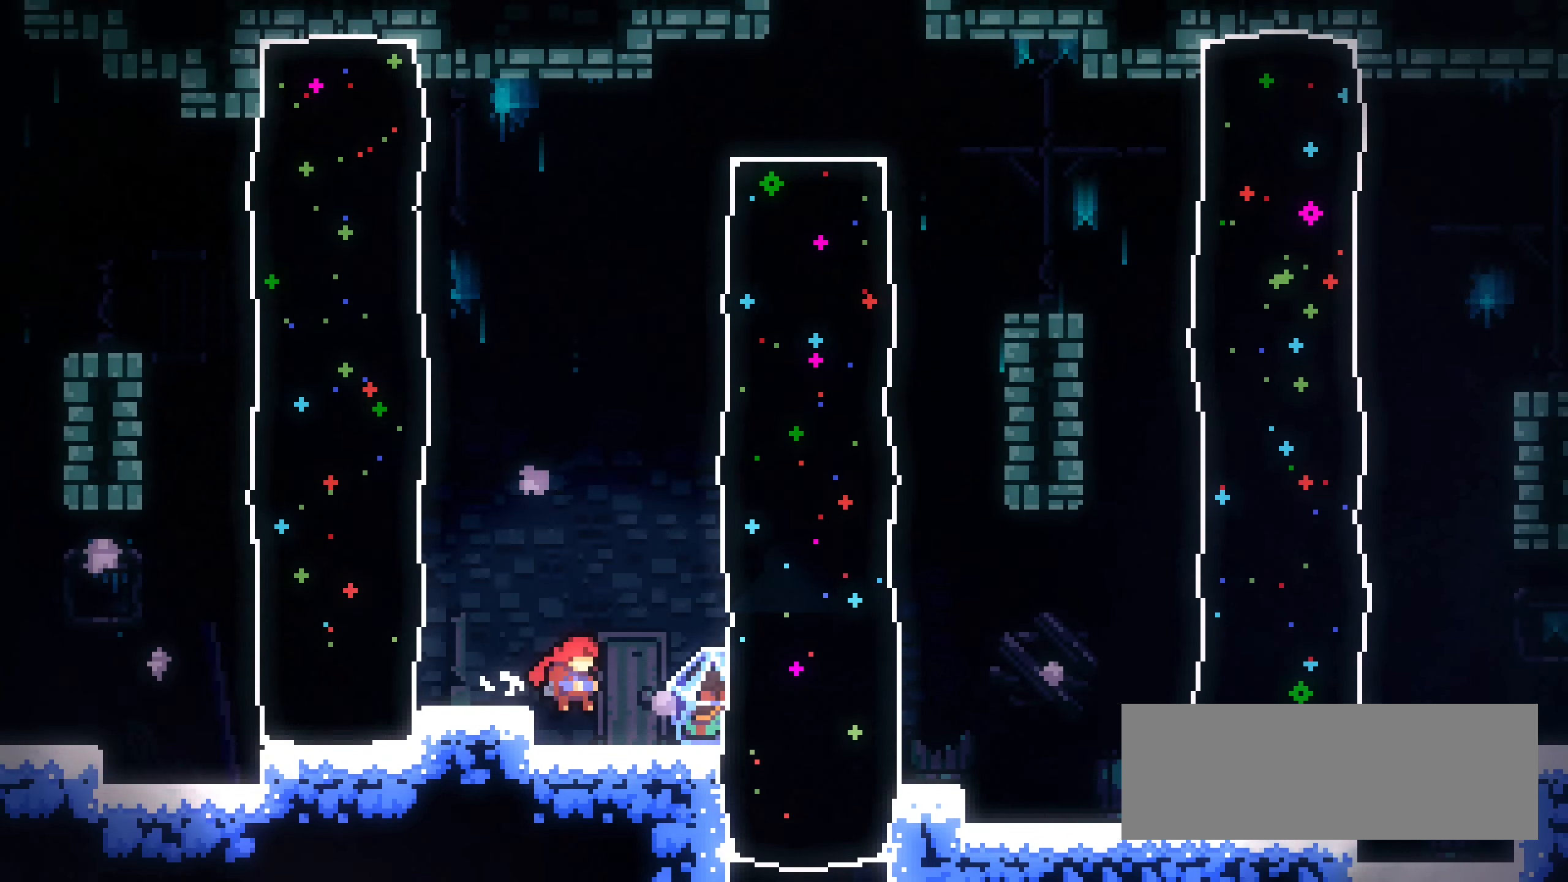
{"keys": ["grab"], "events": [[450, "right", "up"]]}
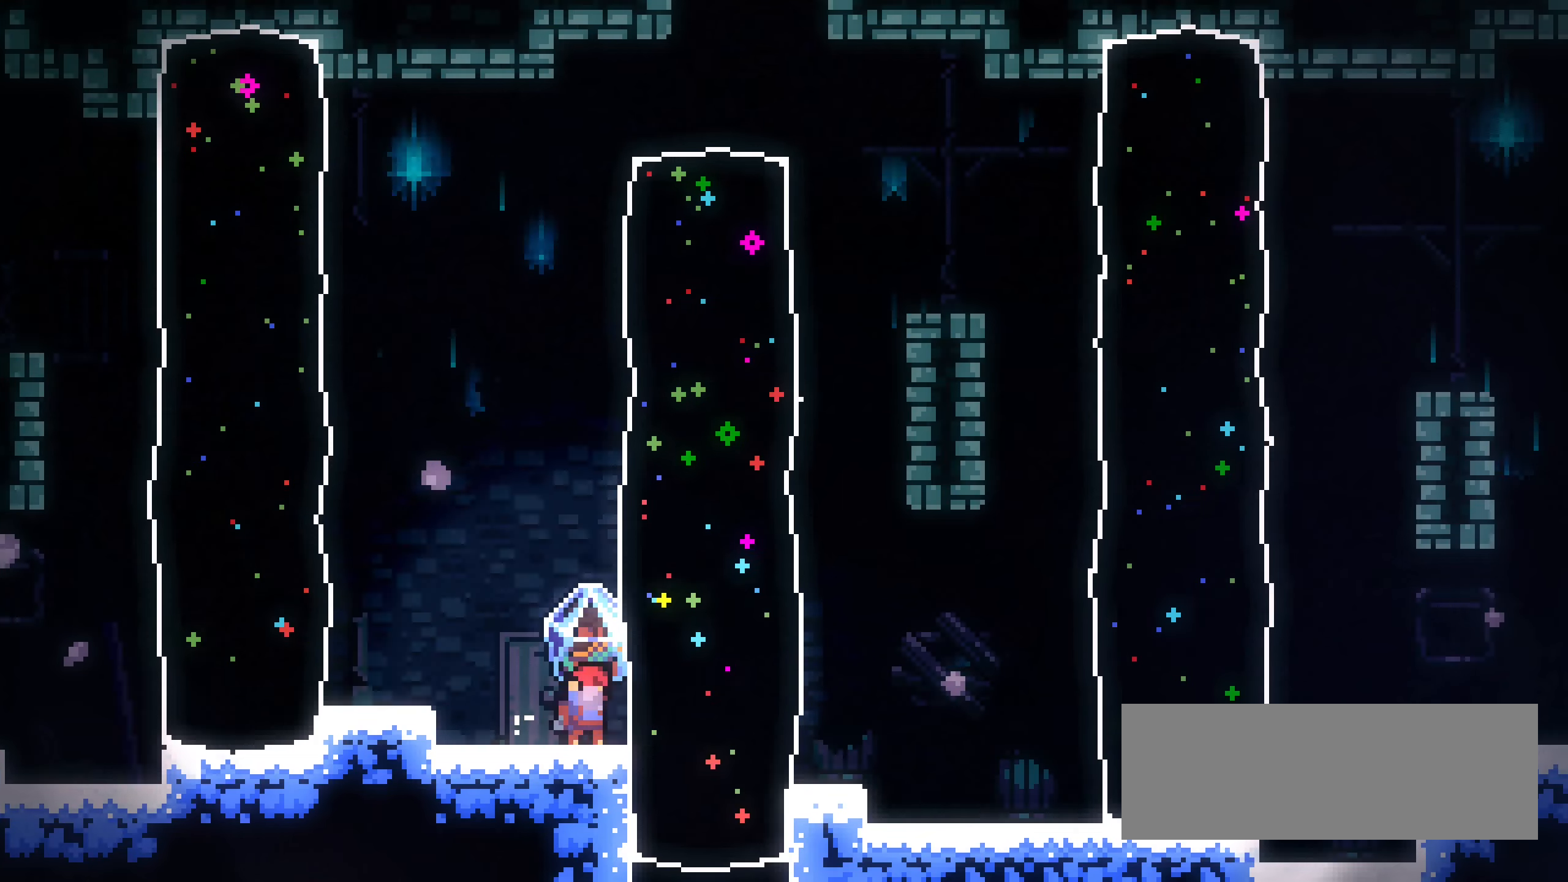
{"keys": ["grab"], "events": [[67, "jump1", "down"], [150, "down", "down"], [217, "grab", "up"], [233, "down", "up"], [283, "jump1", "up"], [367, "dash", "down"], [383, "right", "down"], [417, "grab", "down"], [450, "dash", "up"], [500, "right", "up"]]}
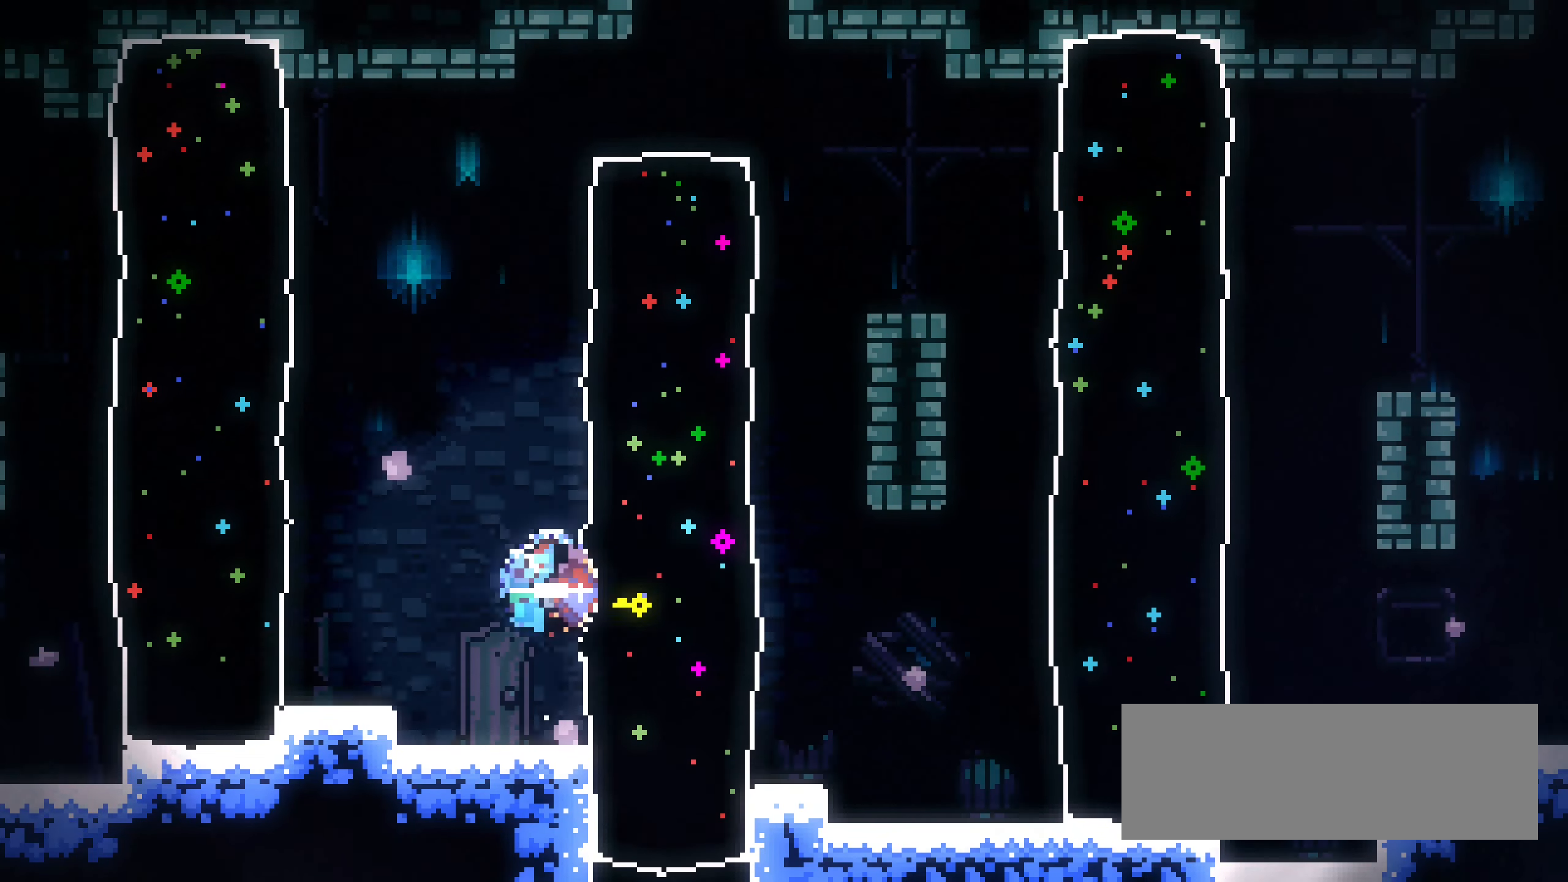
{"keys": ["grab", "jump1", "right"], "events": [[33, "left", "down"], [333, "left", "up"], [350, "right", "down"], [400, "jump1", "down"]]}
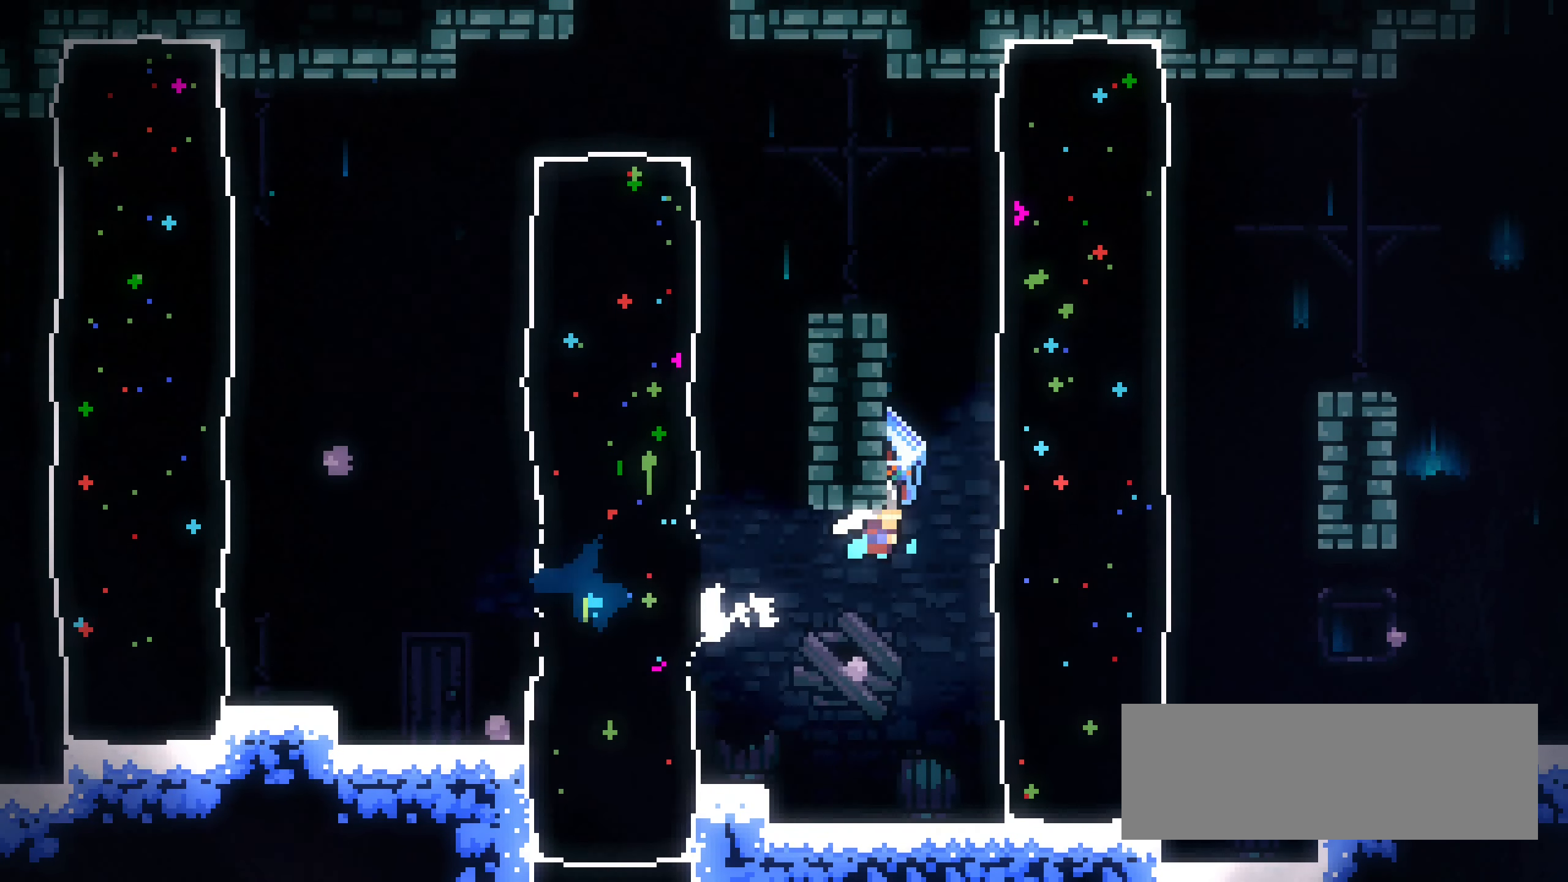
{"keys": ["grab", "right"], "events": [[183, "right", "up"], [200, "down", "down"], [250, "grab", "up"], [267, "jump1", "up"], [300, "down", "up"], [317, "dash", "down"], [350, "right", "down"], [383, "grab", "down"], [500, "dash", "up"]]}